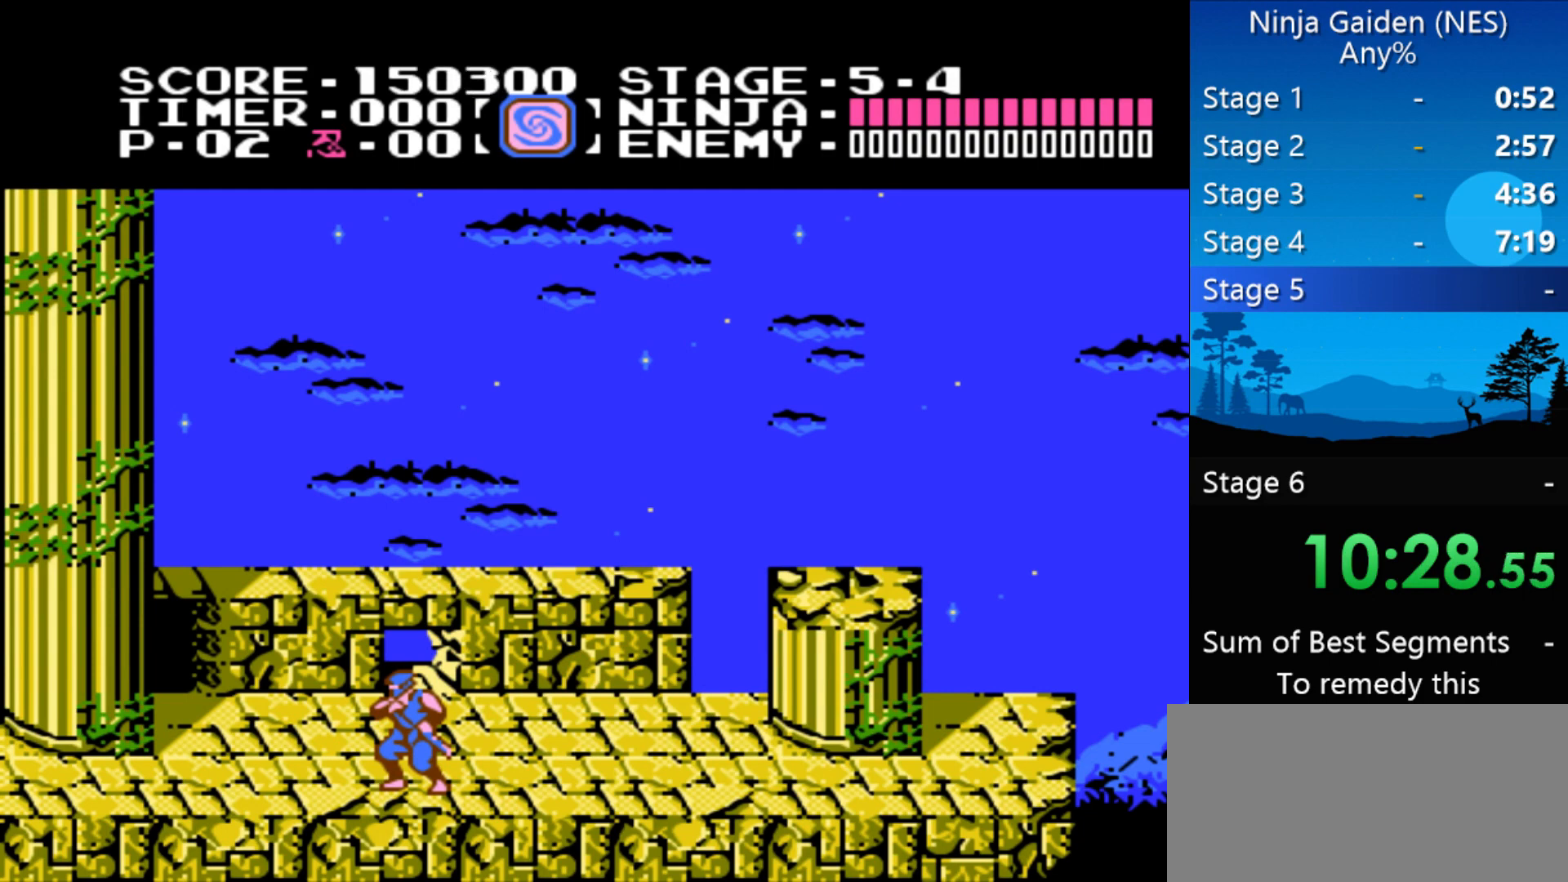
Gameplay with a controller (Nintendo layout); each line is a JSON object with the inputs held at the frame after it. "events" lists button and stick changes between this image and that frame as [ms after this image, input, new state], when the widget could be followed in between. Not read: L3 R3 X Y.
{"buttons": ["A"], "events": [[133, "A", "down"], [167, "A", "up"], [367, "A", "down"], [400, "A", "up"], [500, "A", "down"]]}
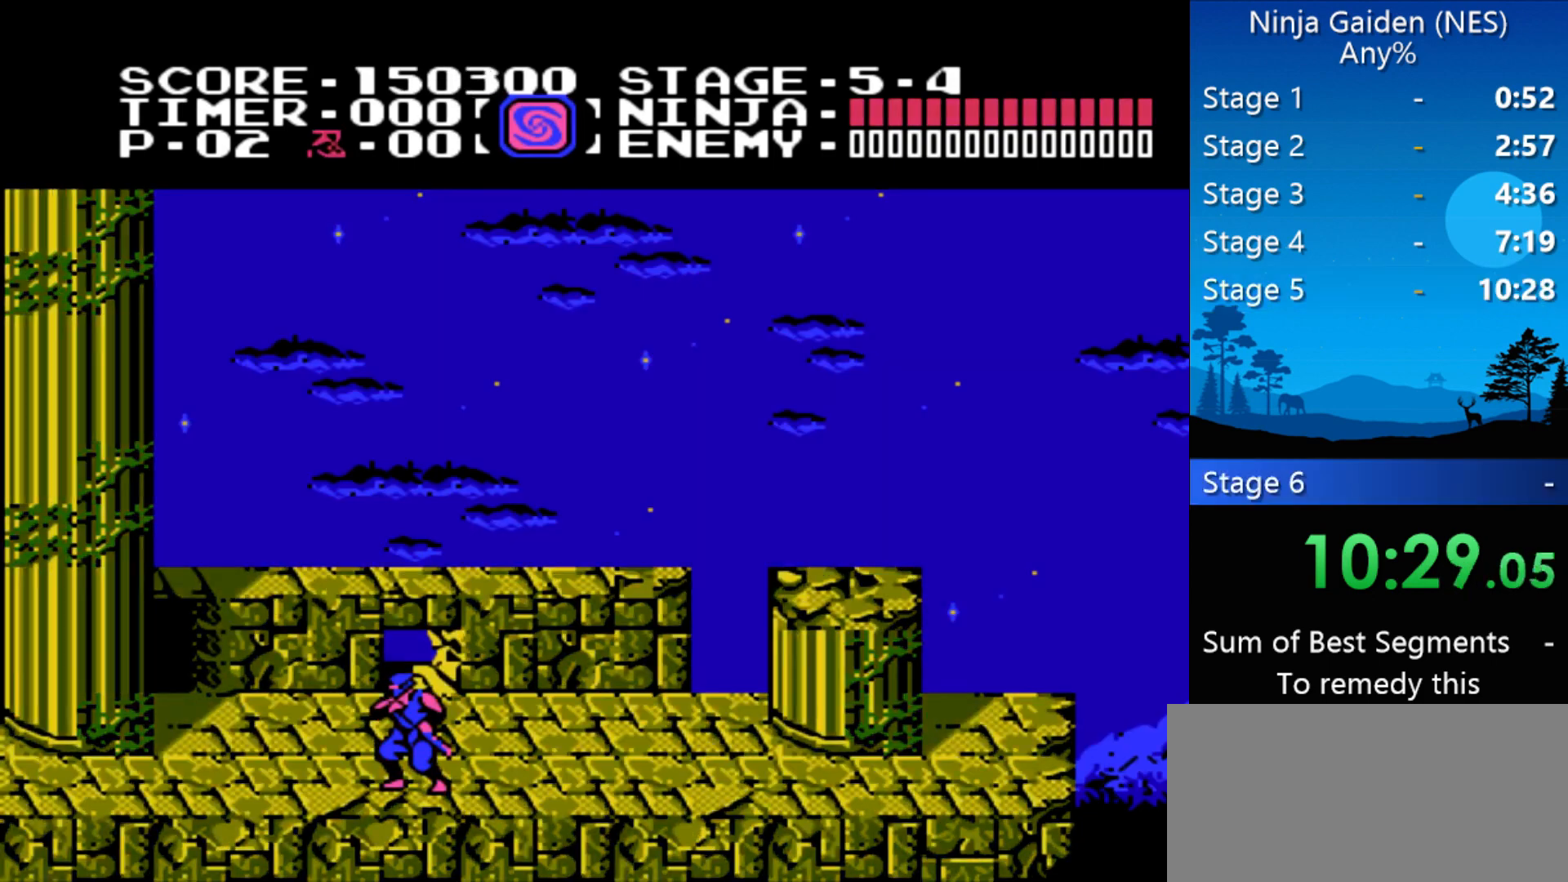
{"buttons": ["A"], "events": [[67, "A", "up"], [100, "A", "down"], [133, "A", "up"], [200, "A", "down"], [300, "A", "up"], [333, "A", "down"], [367, "A", "up"], [433, "A", "down"]]}
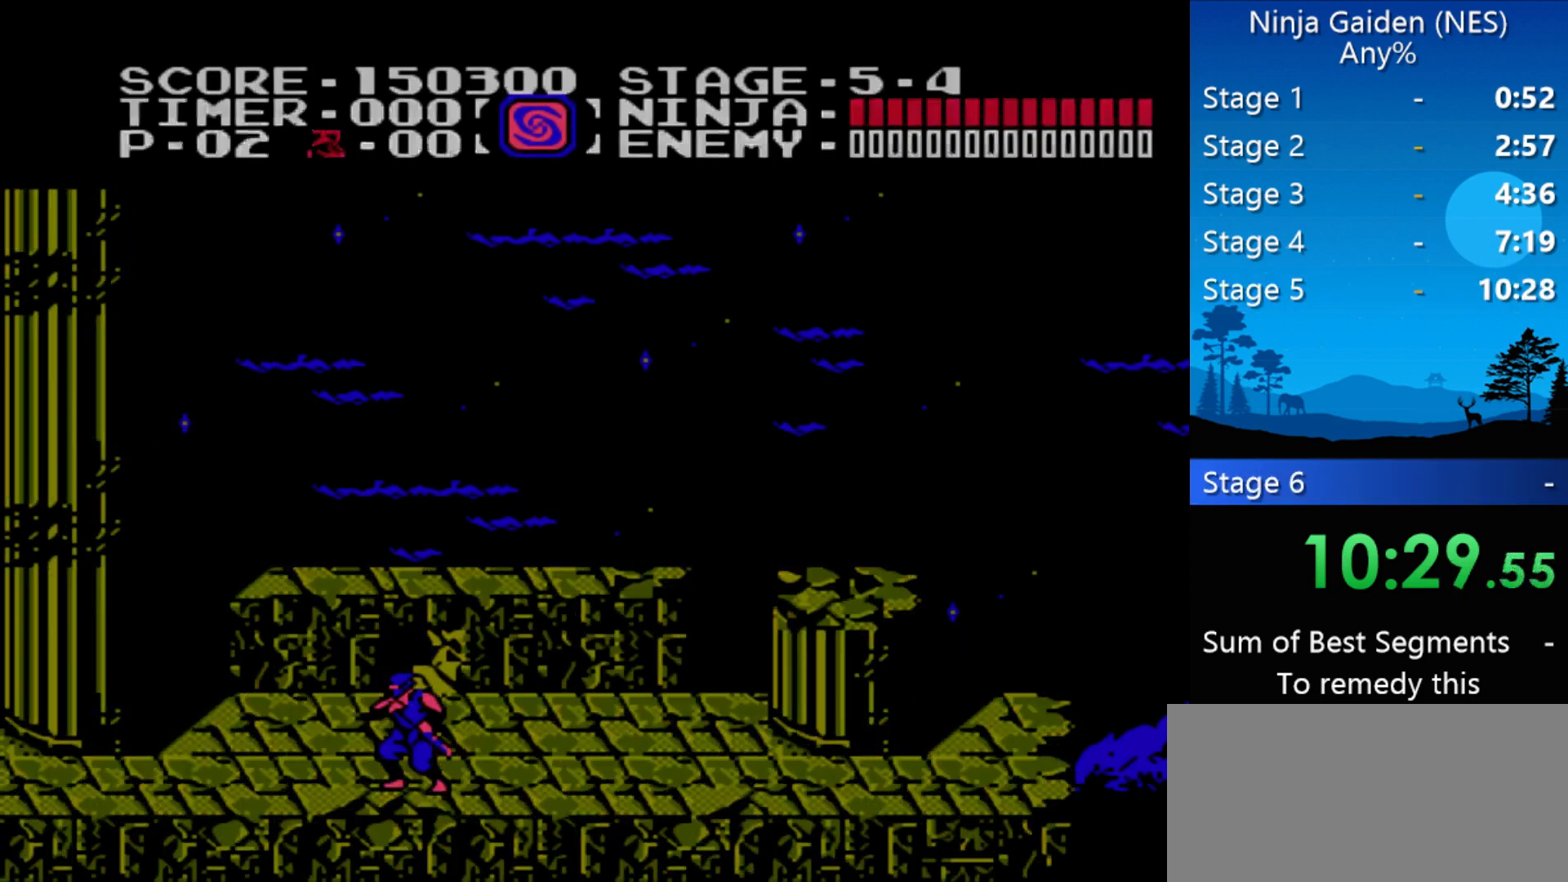
{"buttons": ["A", "START"], "events": [[33, "A", "up"], [67, "A", "down"], [100, "A", "up"], [167, "A", "down"], [167, "START", "down"], [267, "START", "up"], [300, "START", "down"], [333, "A", "up"], [400, "A", "down"], [433, "A", "up"], [500, "A", "down"]]}
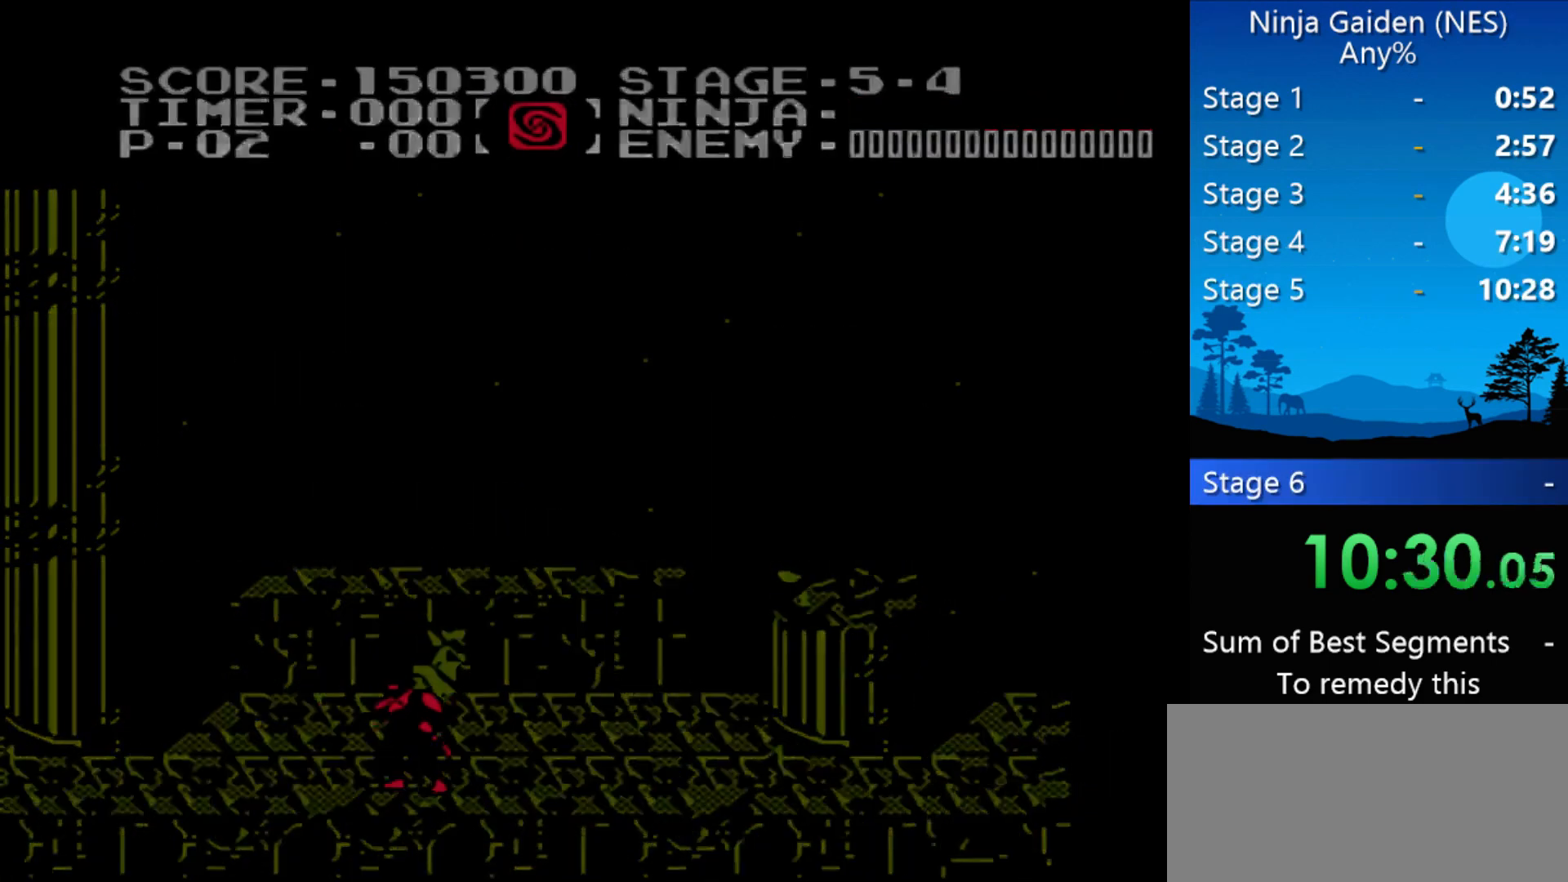
{"buttons": [], "events": [[33, "A", "up"], [100, "START", "up"], [133, "A", "down"], [133, "START", "down"], [167, "A", "up"], [167, "START", "up"], [233, "A", "down"], [233, "START", "down"], [267, "A", "up"], [267, "START", "up"], [333, "A", "down"], [333, "START", "down"], [400, "A", "up"], [400, "START", "up"], [467, "A", "down"], [467, "START", "down"], [500, "A", "up"], [500, "START", "up"]]}
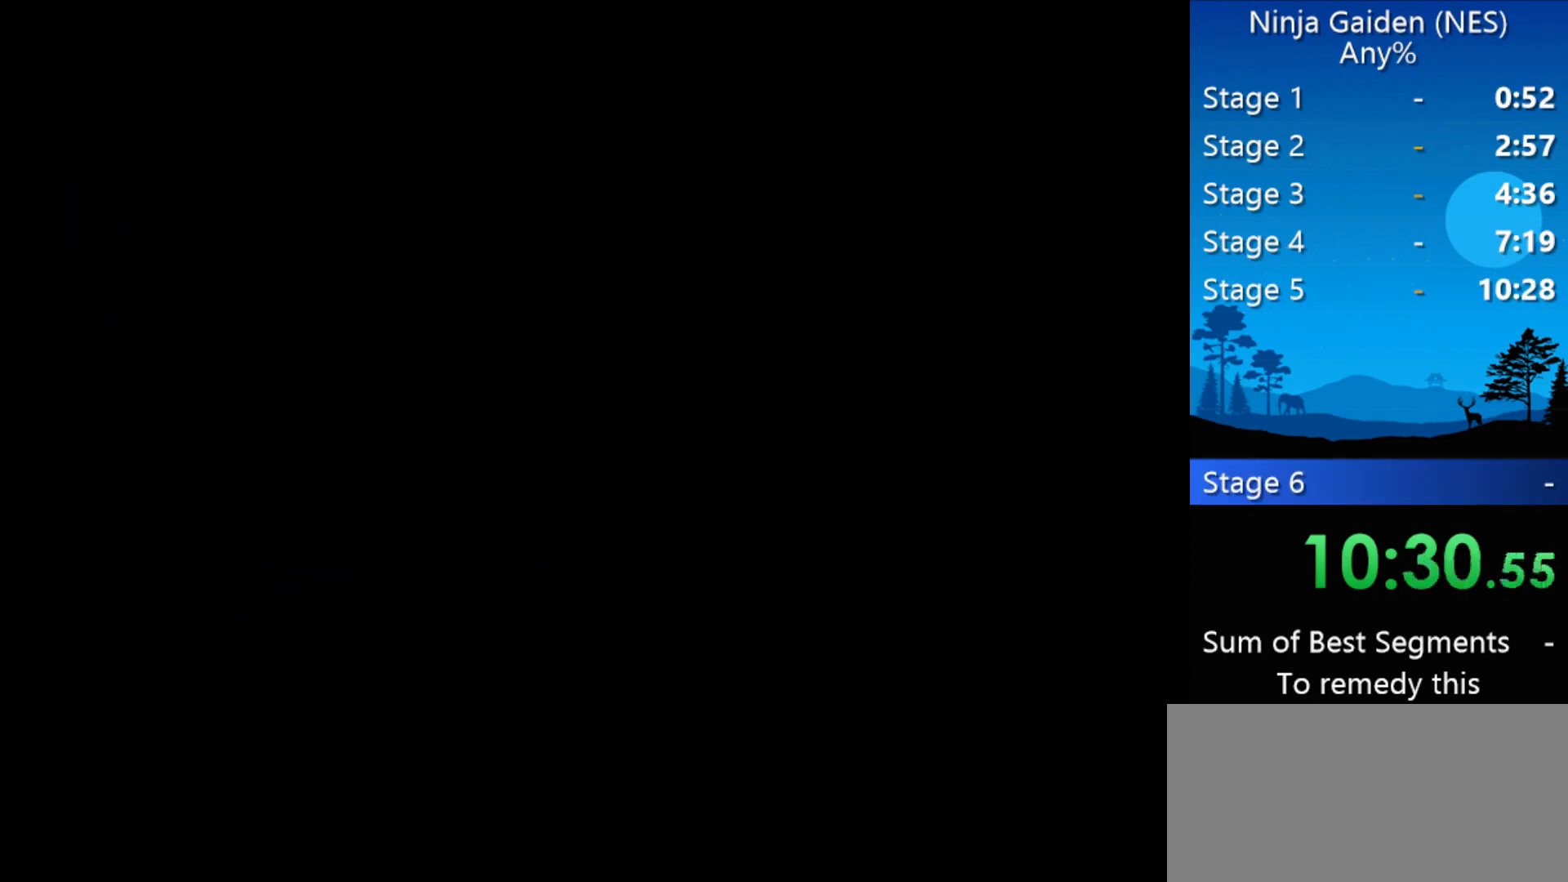
{"buttons": [], "events": [[67, "A", "down"], [67, "START", "down"], [100, "A", "up"], [100, "START", "up"], [133, "START", "down"], [200, "A", "down"], [233, "A", "up"], [233, "START", "up"], [300, "A", "down"], [300, "START", "down"], [333, "A", "up"], [333, "START", "up"], [367, "A", "down"], [367, "START", "down"], [433, "A", "up"], [467, "START", "up"]]}
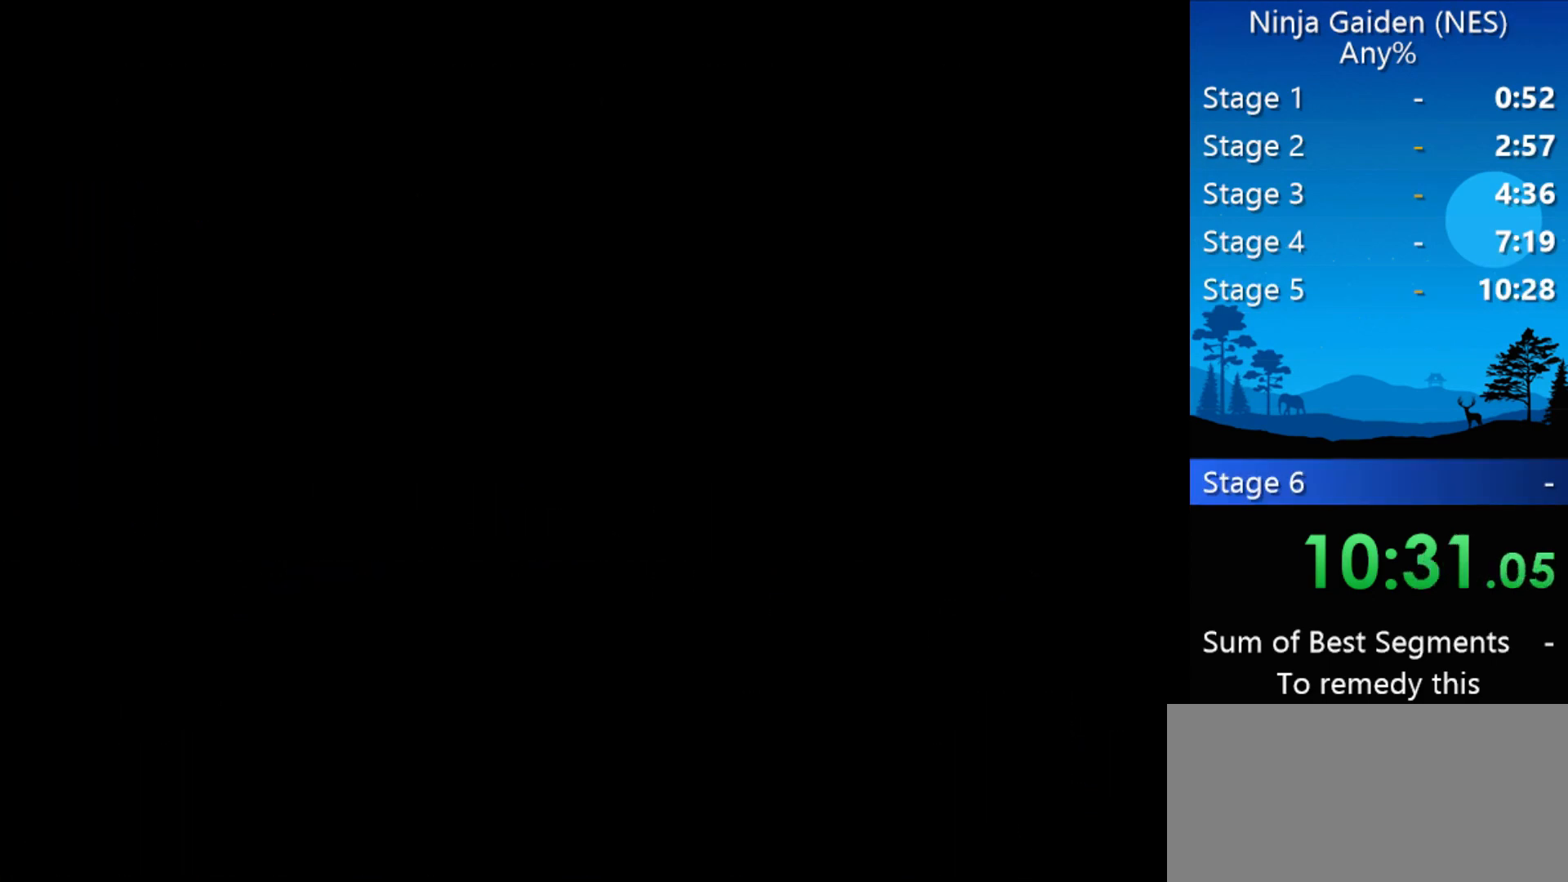
{"buttons": ["DPAD_LEFT"], "events": [[200, "DPAD_LEFT", "down"]]}
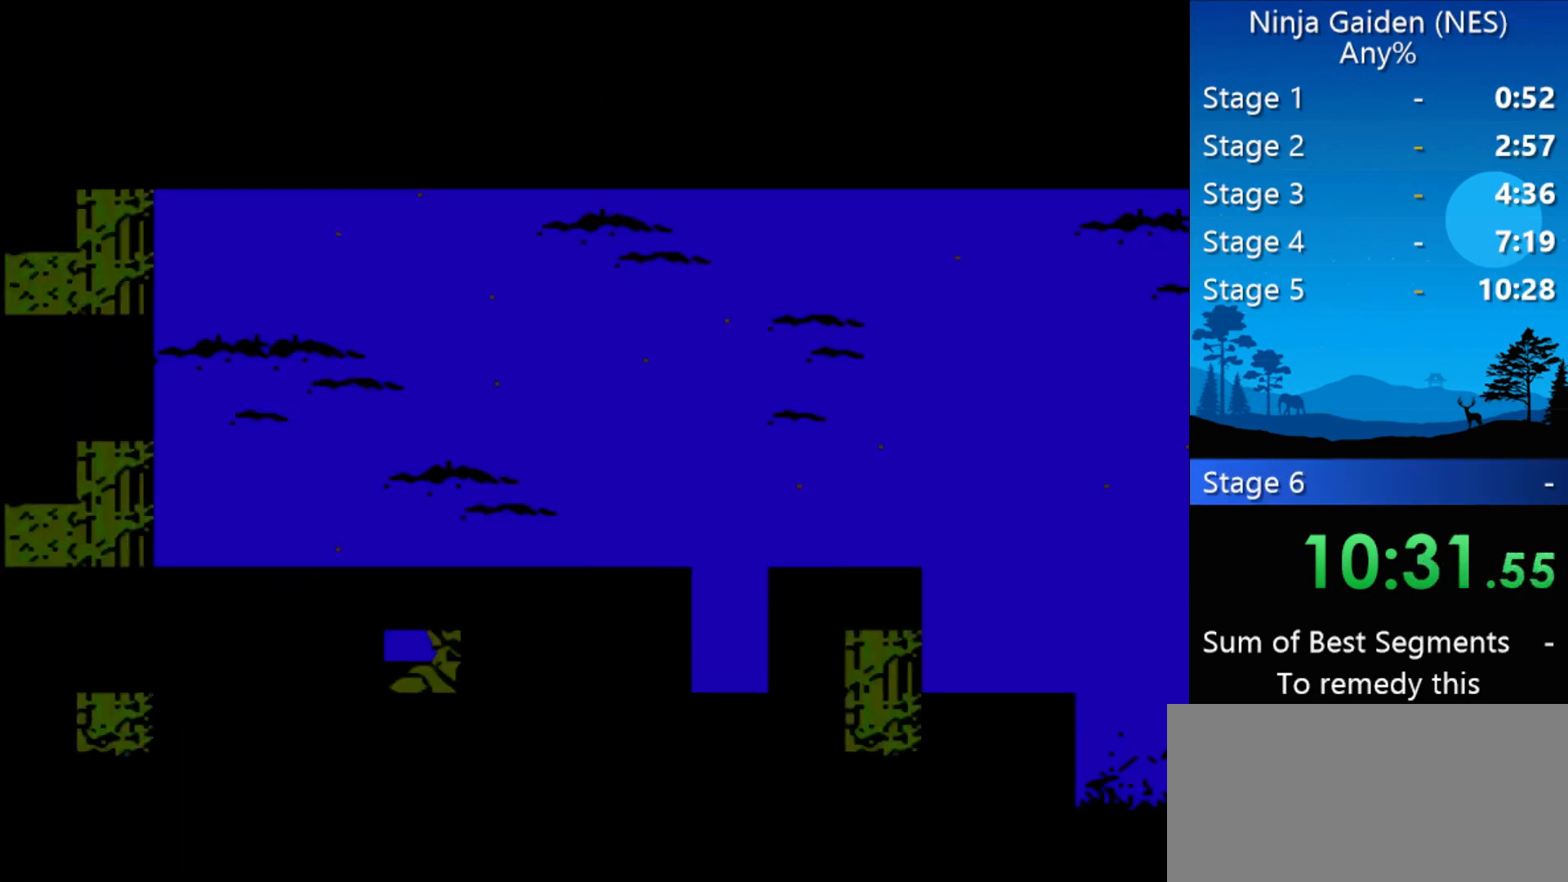
{"buttons": ["DPAD_LEFT"], "events": []}
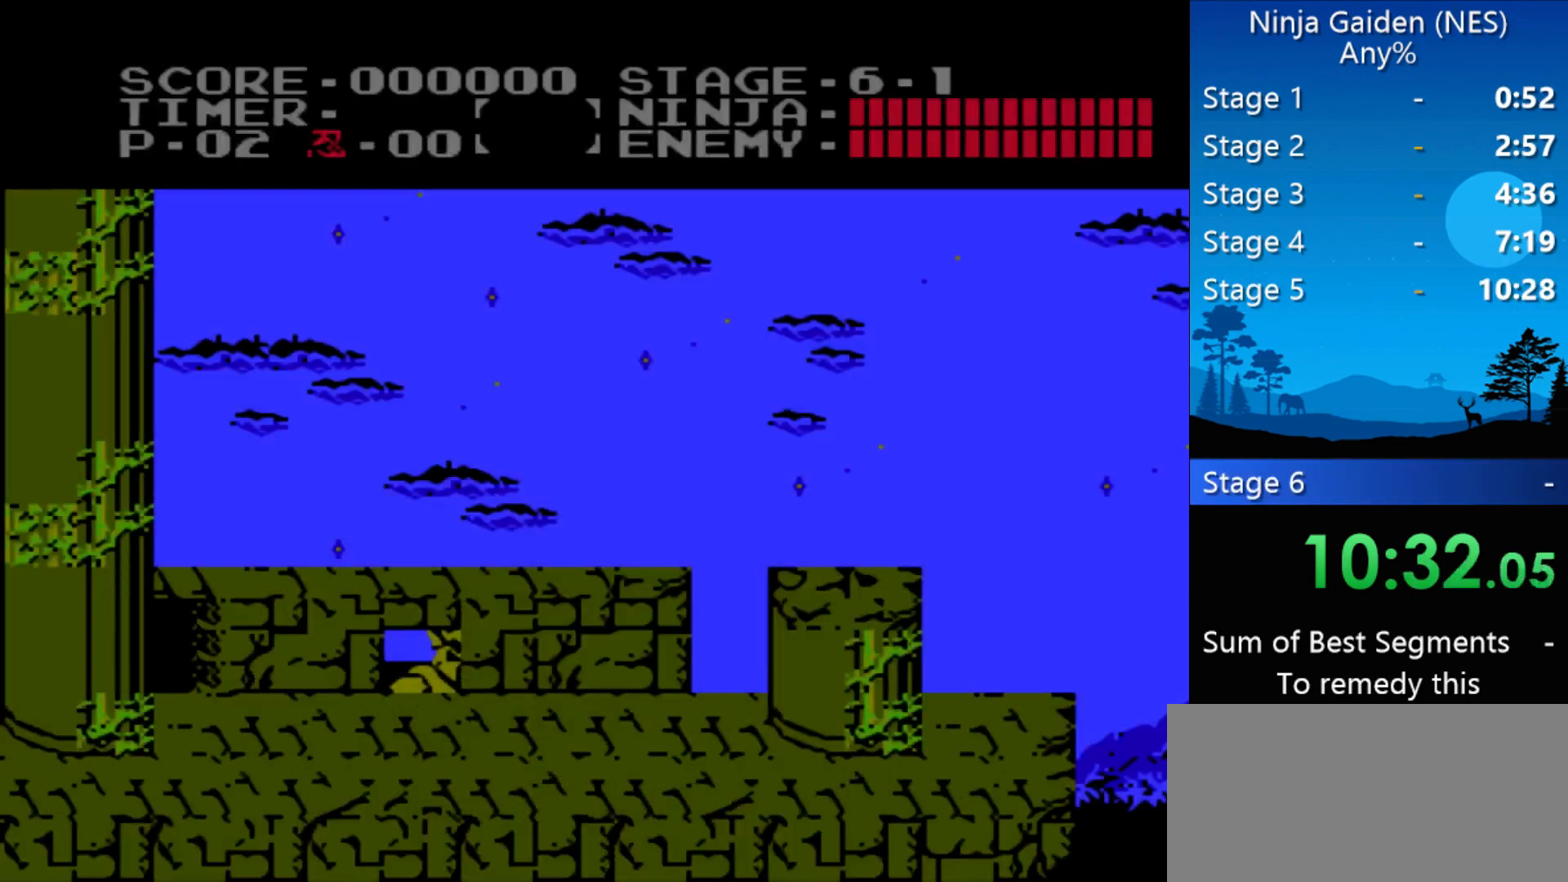
{"buttons": ["DPAD_LEFT"], "events": []}
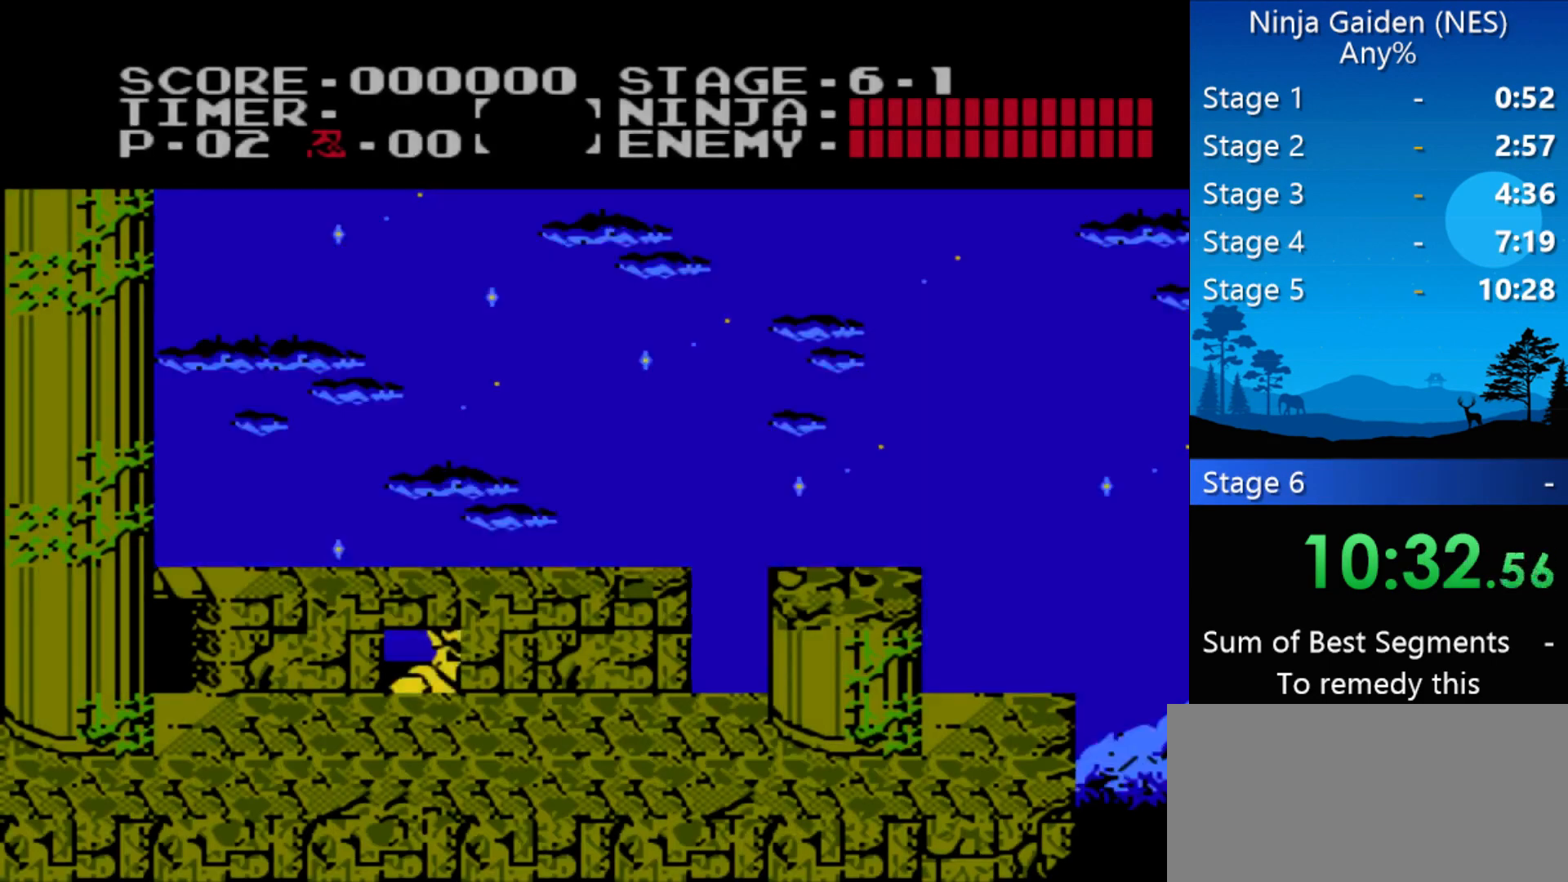
{"buttons": ["DPAD_LEFT"], "events": []}
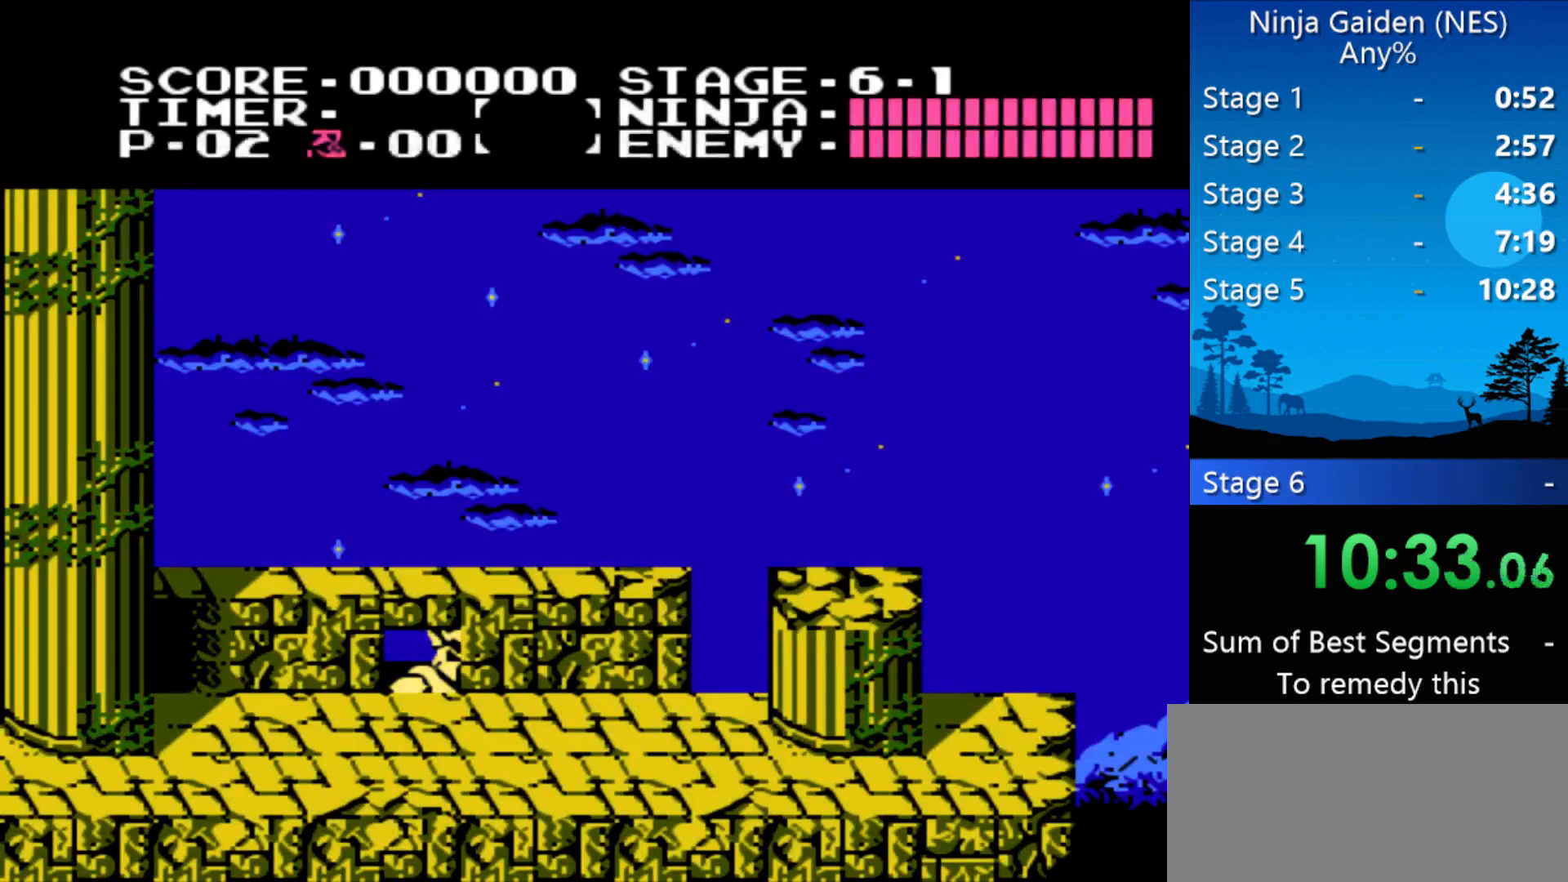
{"buttons": ["DPAD_LEFT"], "events": []}
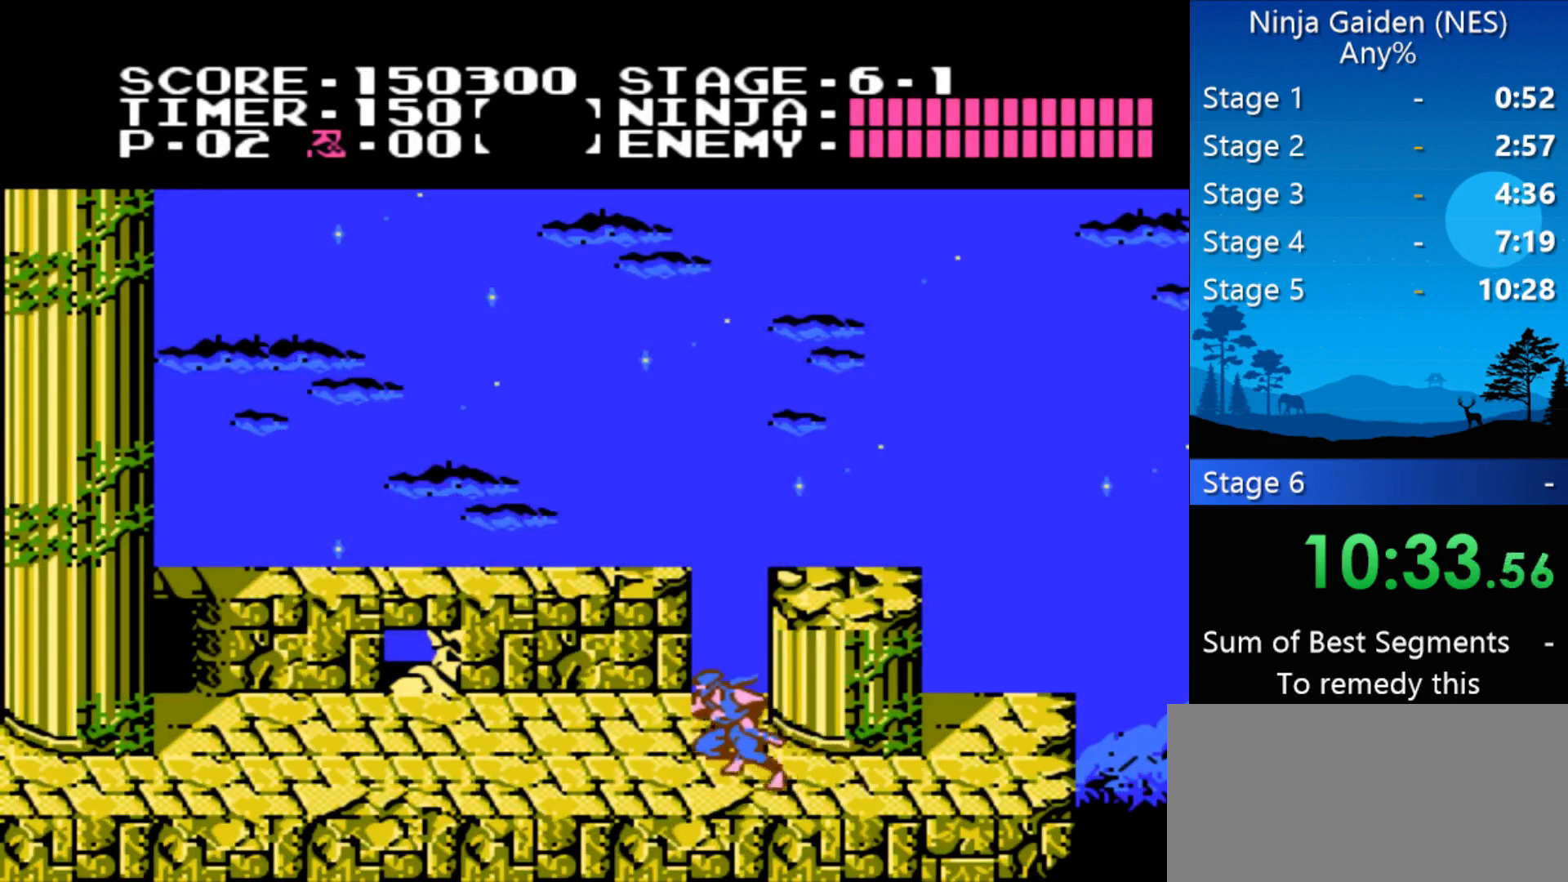
{"buttons": ["DPAD_LEFT"], "events": []}
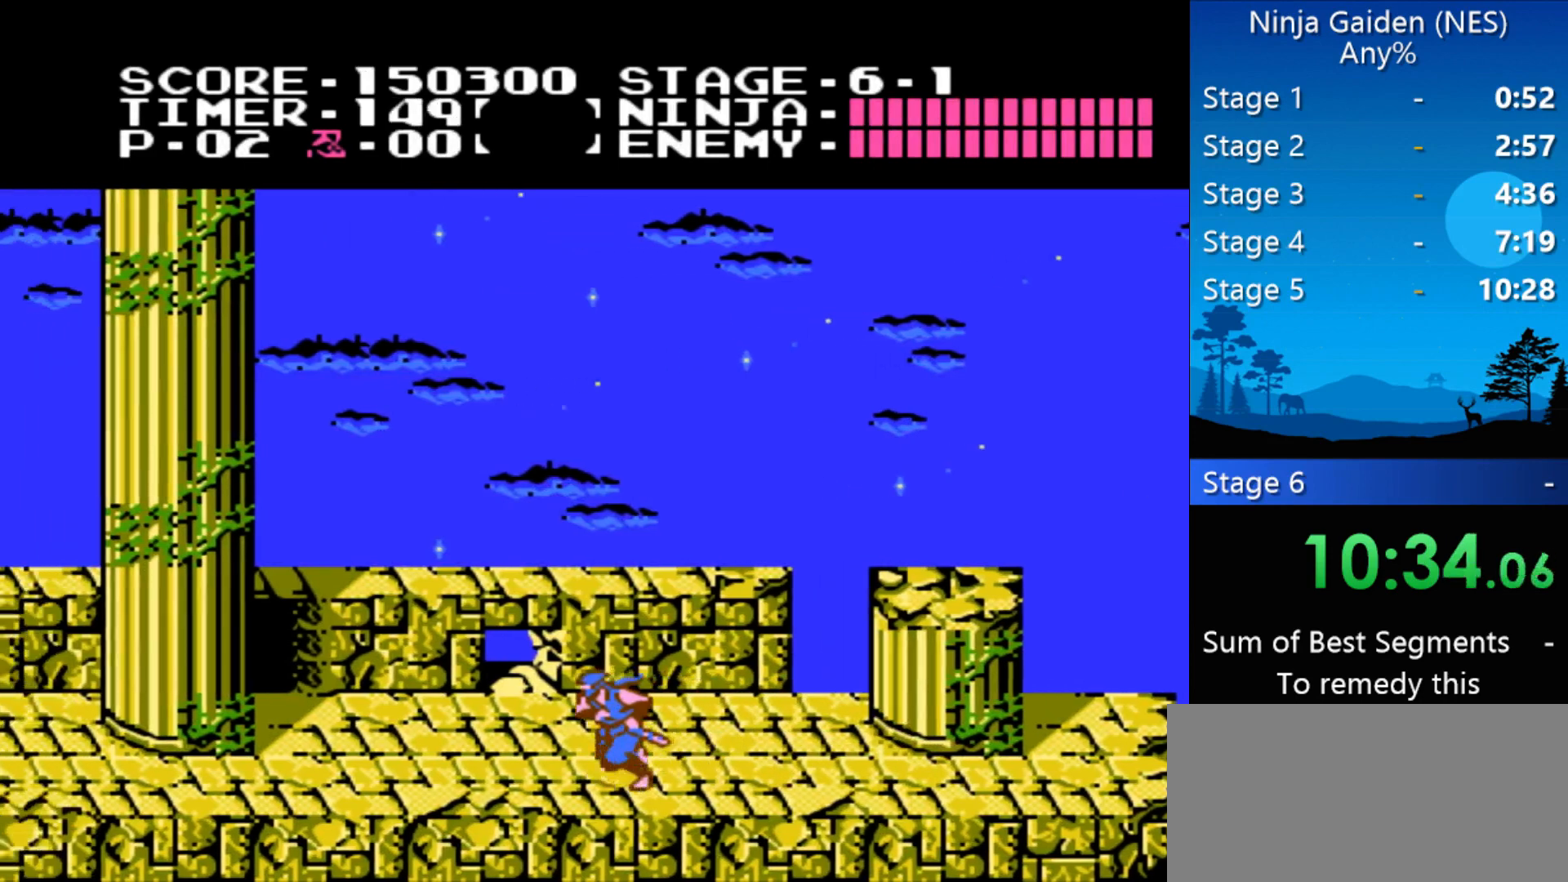
{"buttons": ["DPAD_LEFT"], "events": []}
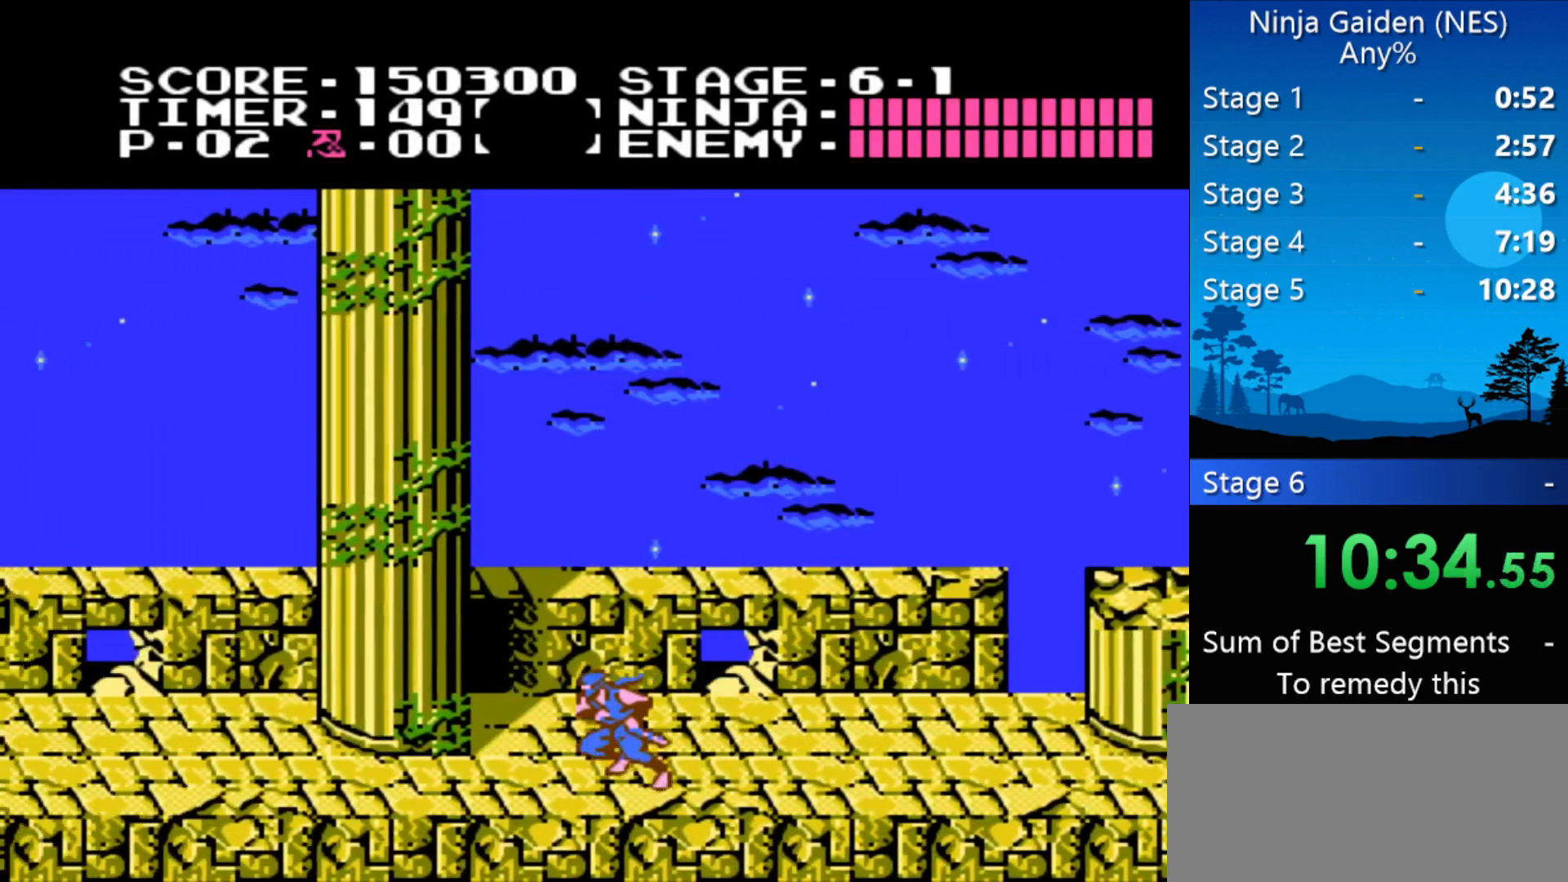
{"buttons": ["DPAD_LEFT"], "events": []}
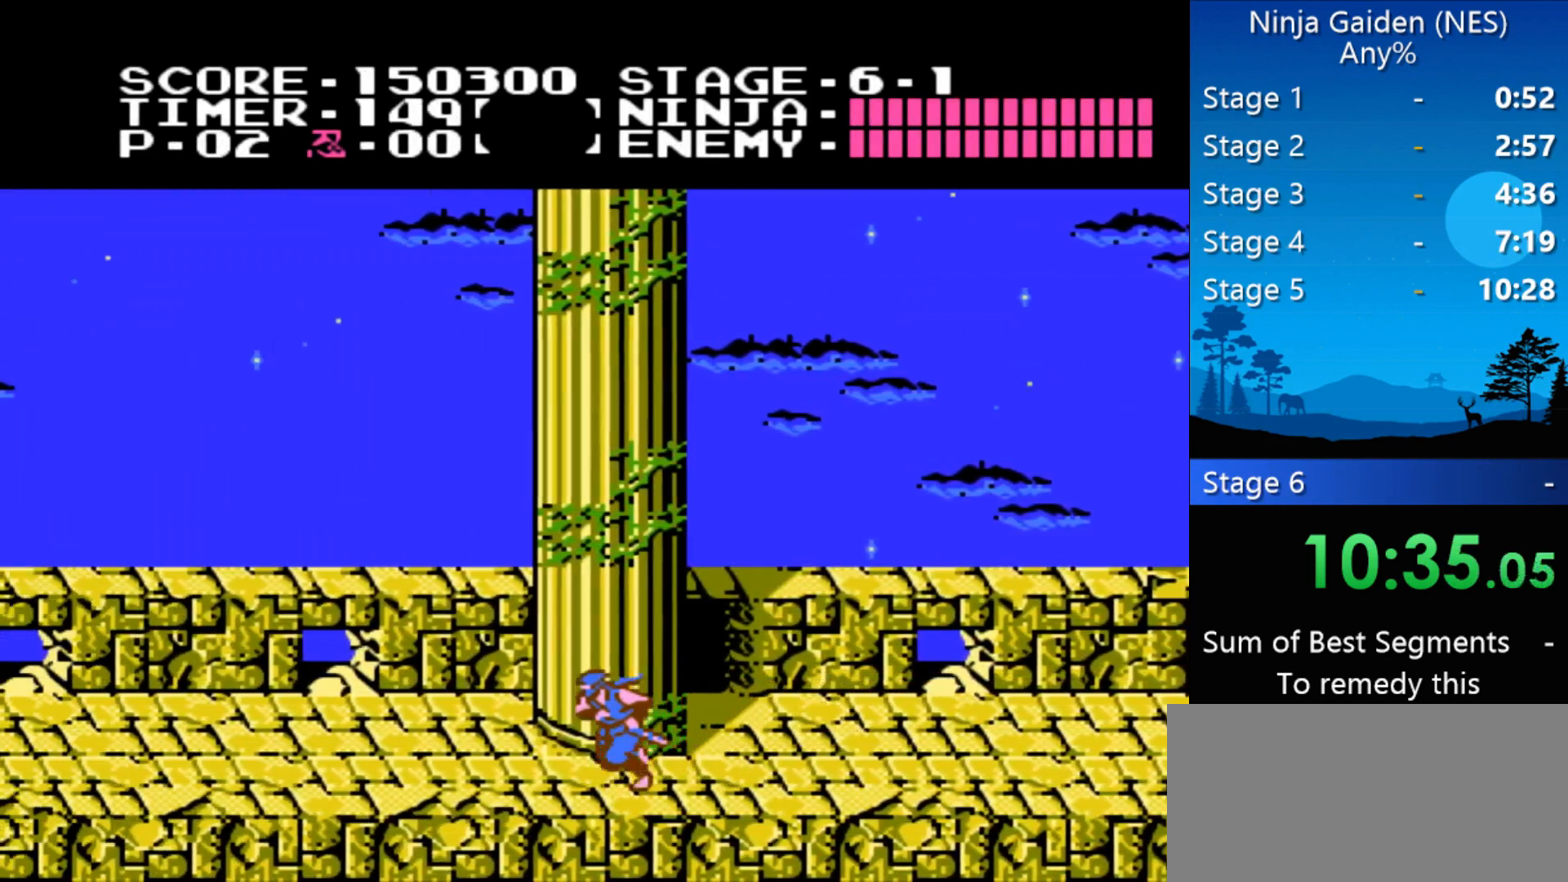
{"buttons": ["DPAD_LEFT"], "events": []}
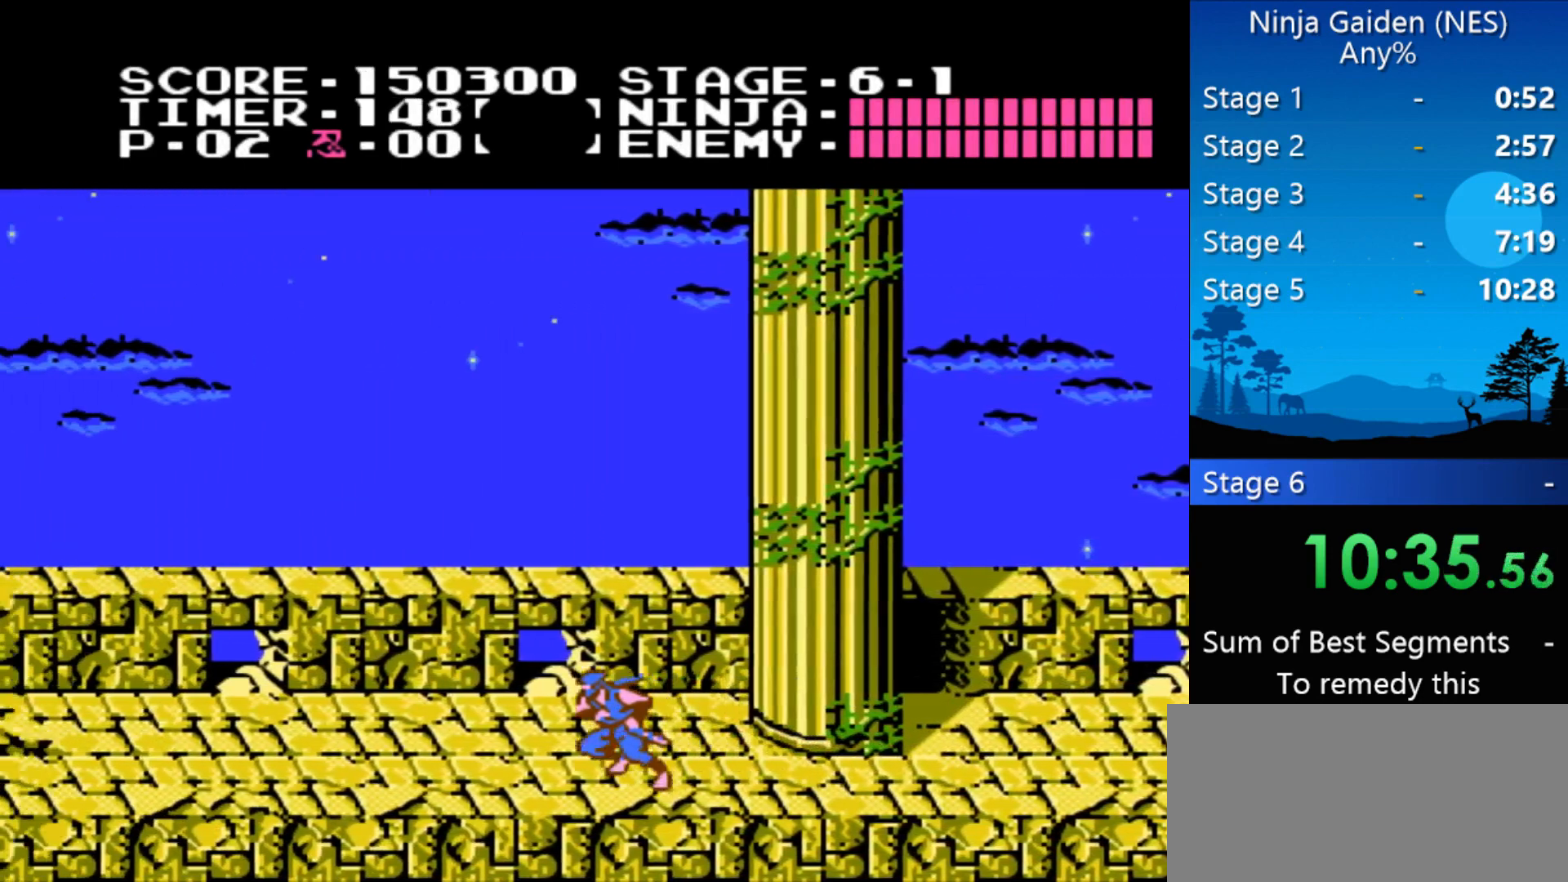
{"buttons": ["DPAD_LEFT"], "events": []}
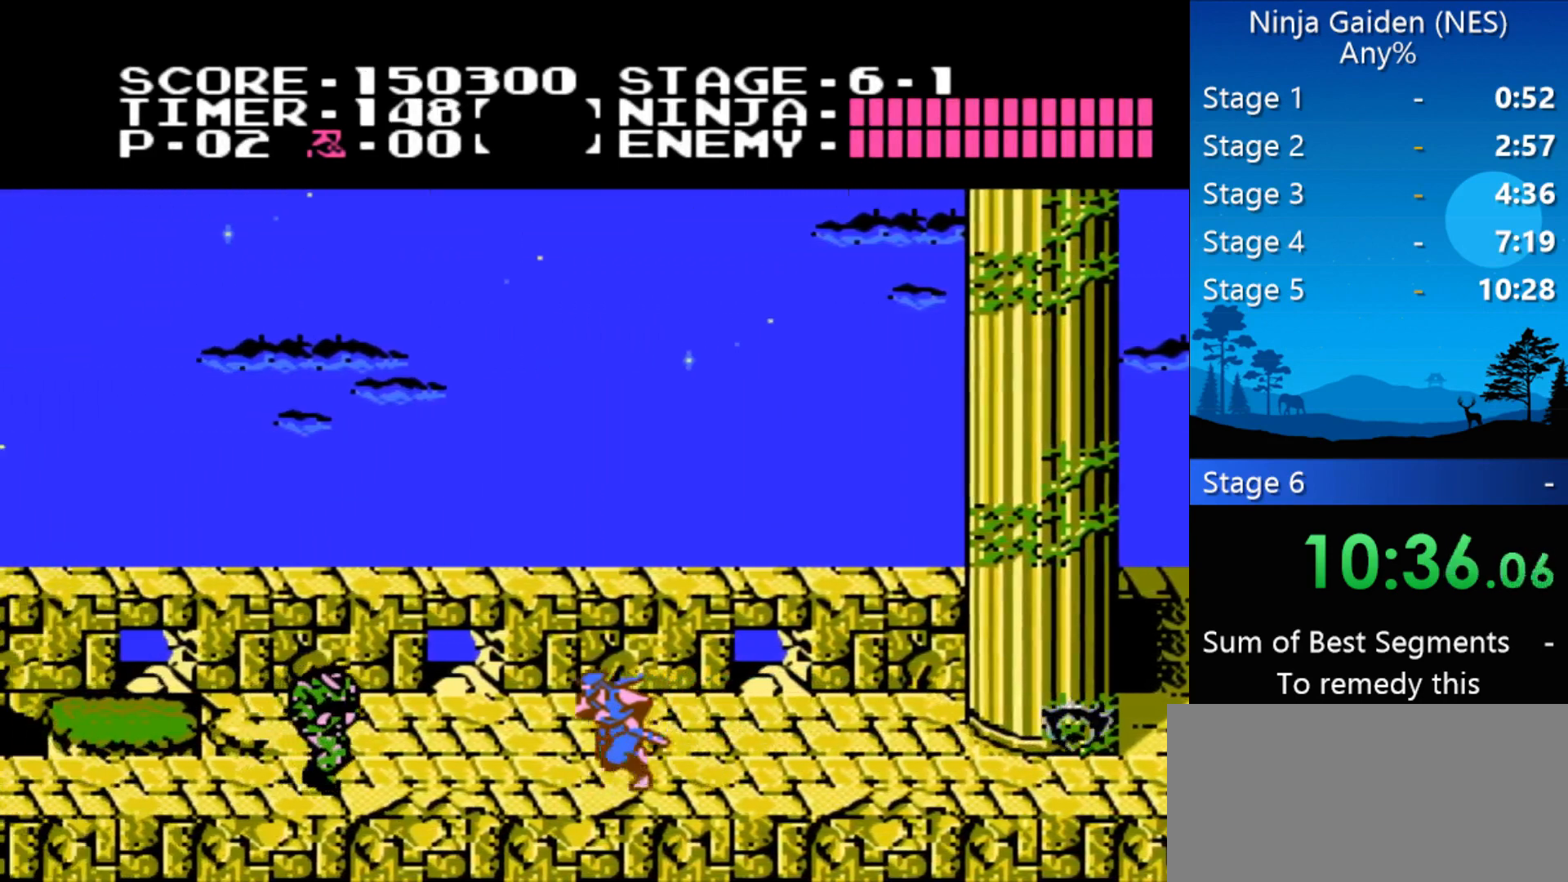
{"buttons": ["DPAD_LEFT"], "events": [[167, "A", "down"], [233, "B", "down"], [367, "A", "up"], [400, "B", "up"]]}
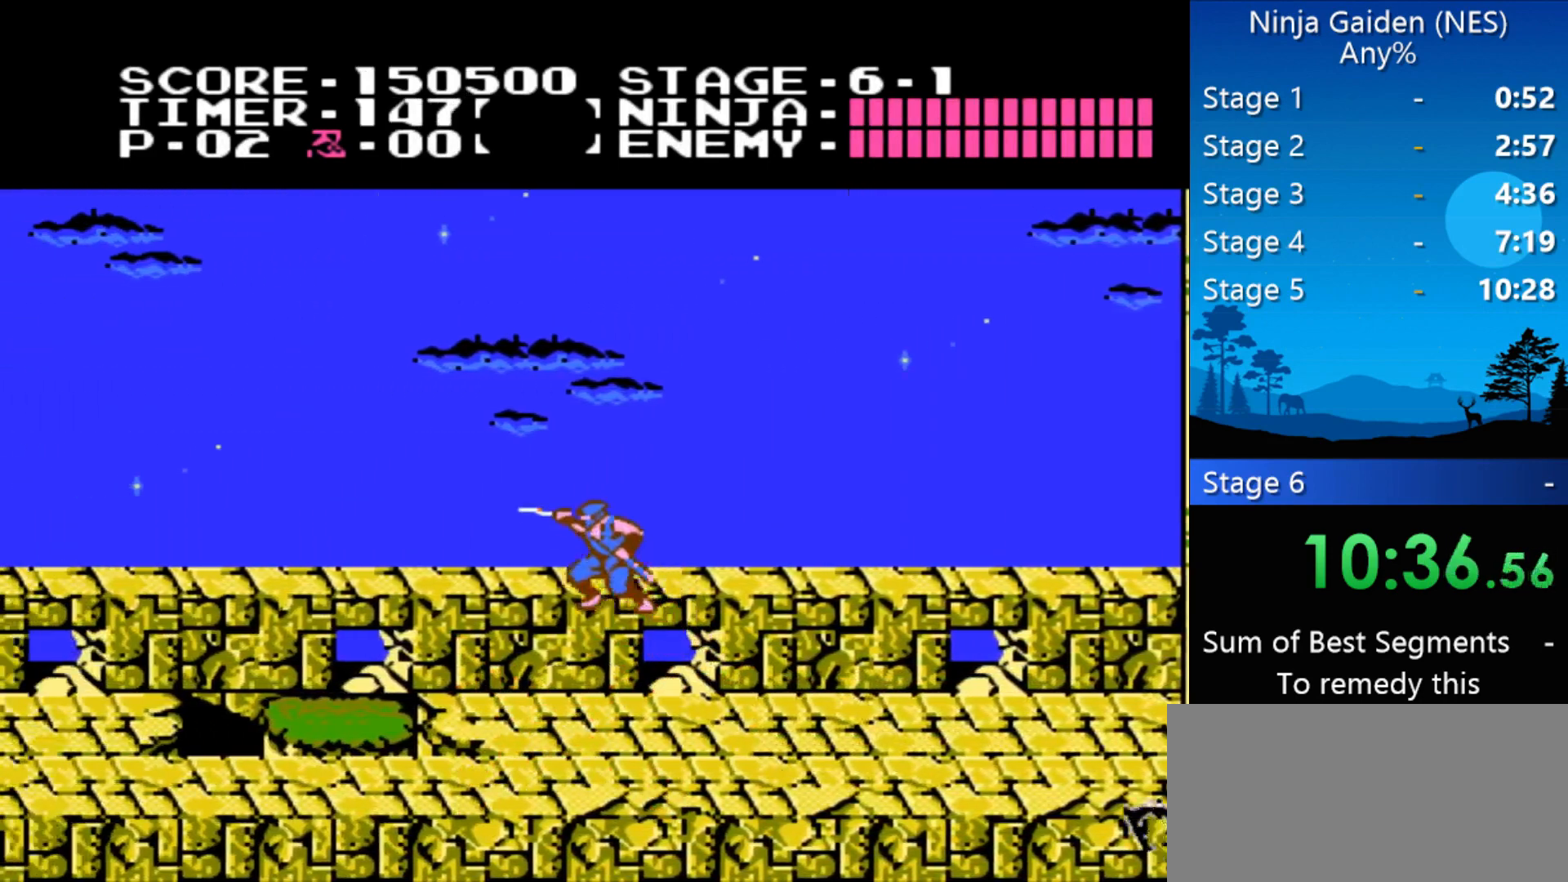
{"buttons": ["DPAD_LEFT"], "events": []}
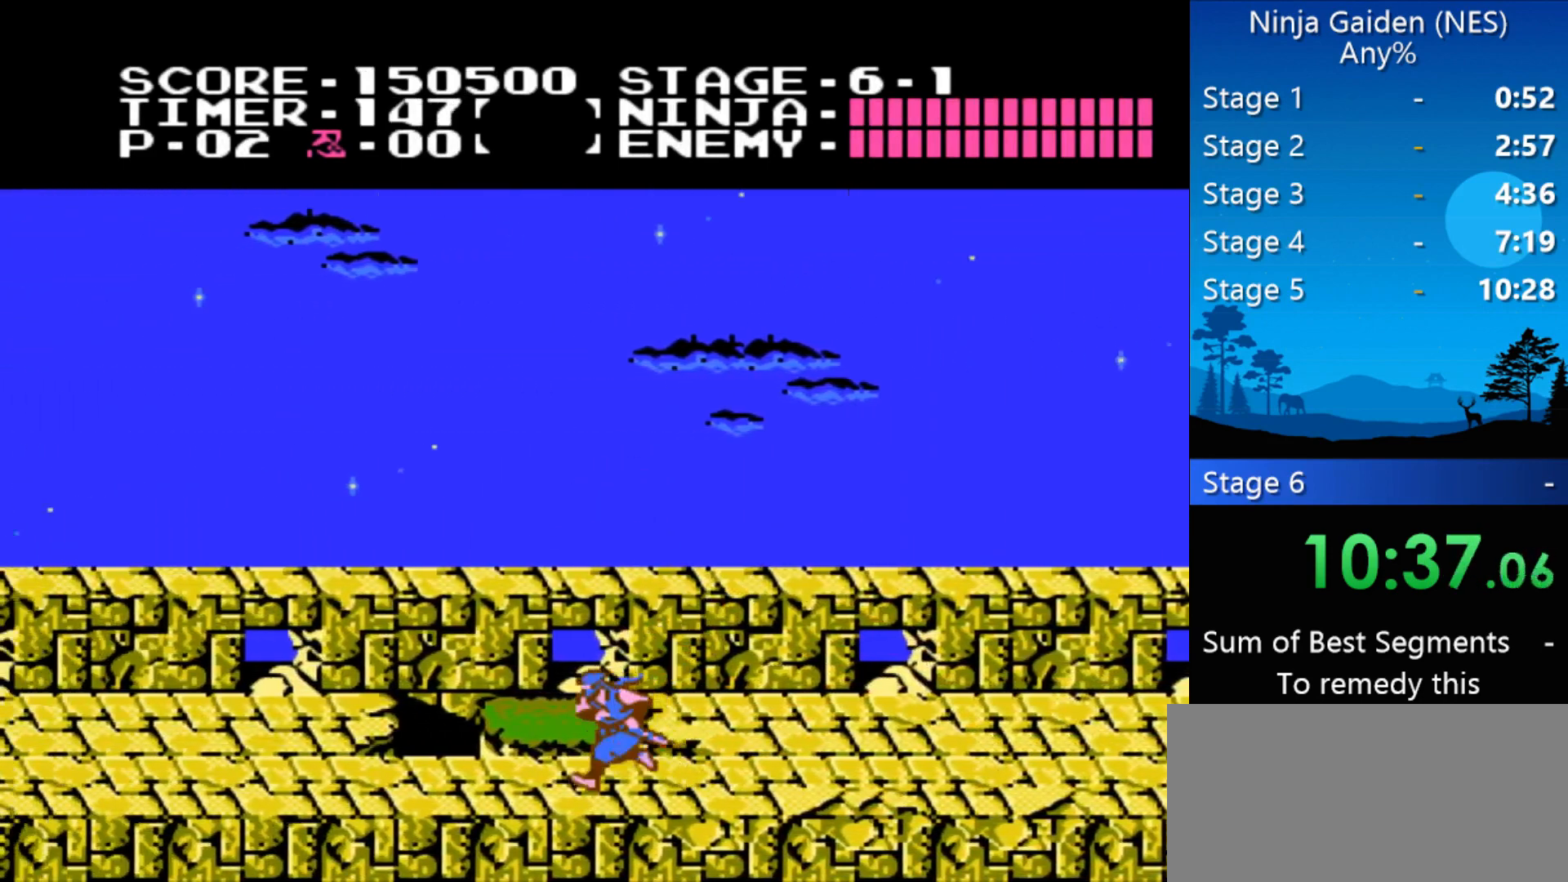
{"buttons": ["DPAD_LEFT"], "events": []}
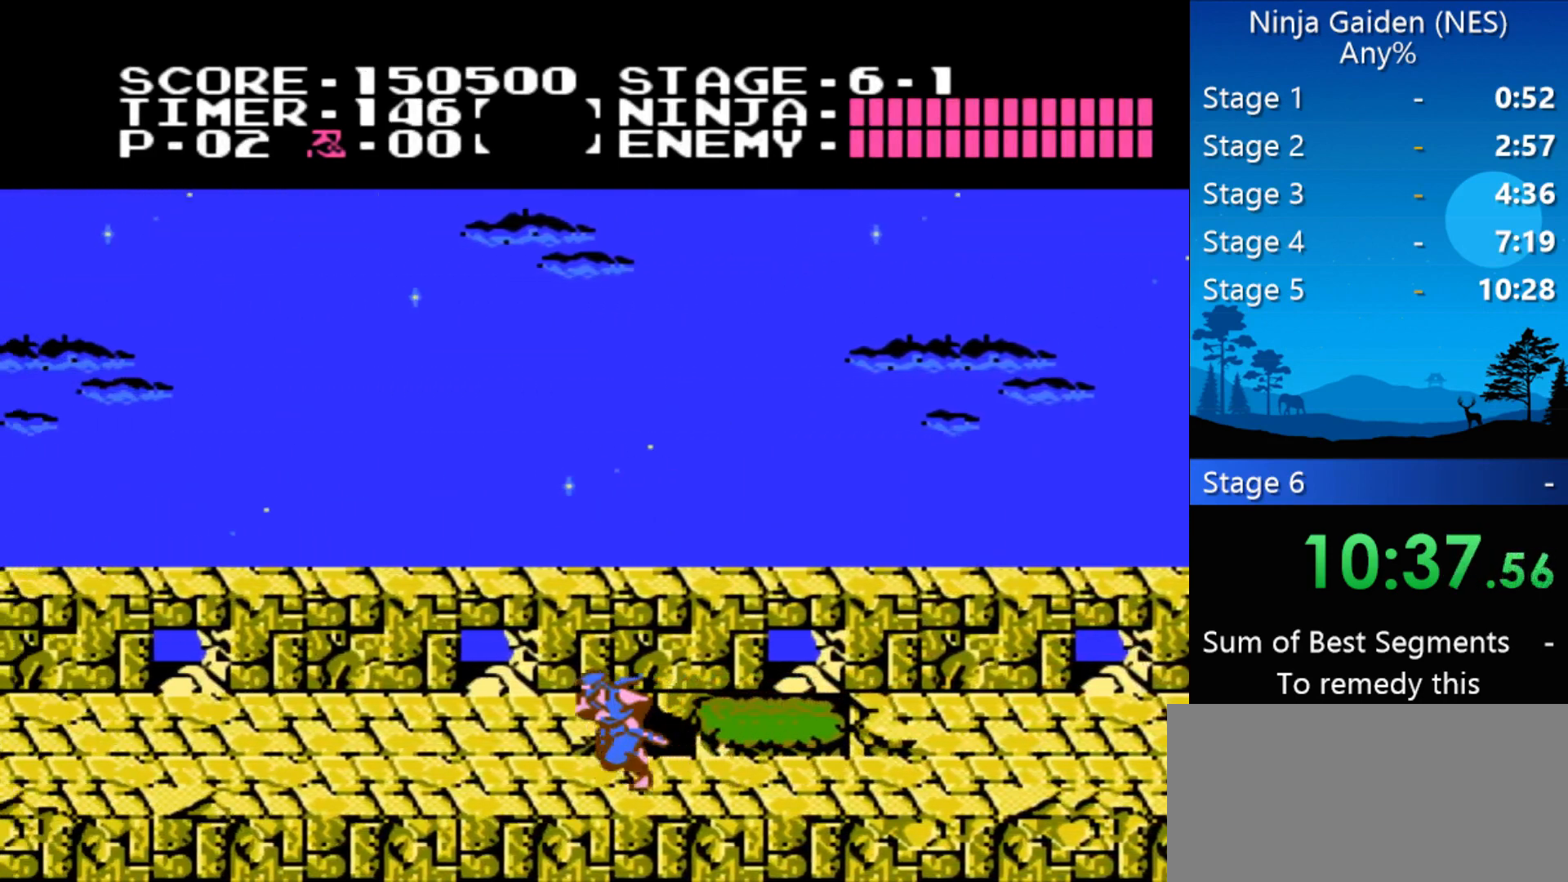
{"buttons": ["DPAD_LEFT"], "events": []}
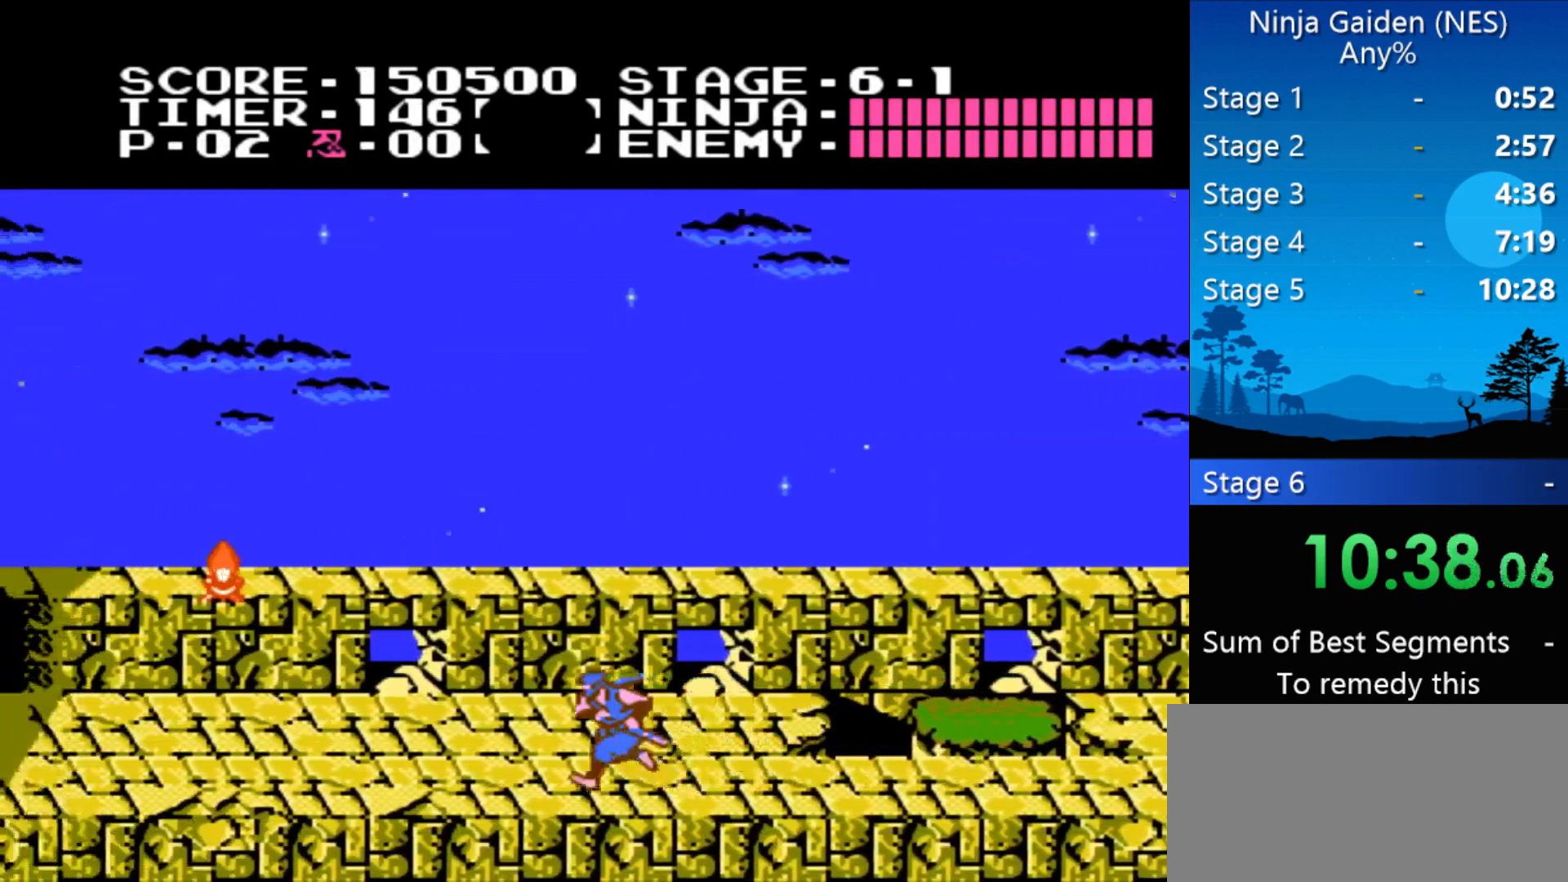
{"buttons": ["A", "DPAD_LEFT"], "events": [[433, "A", "down"]]}
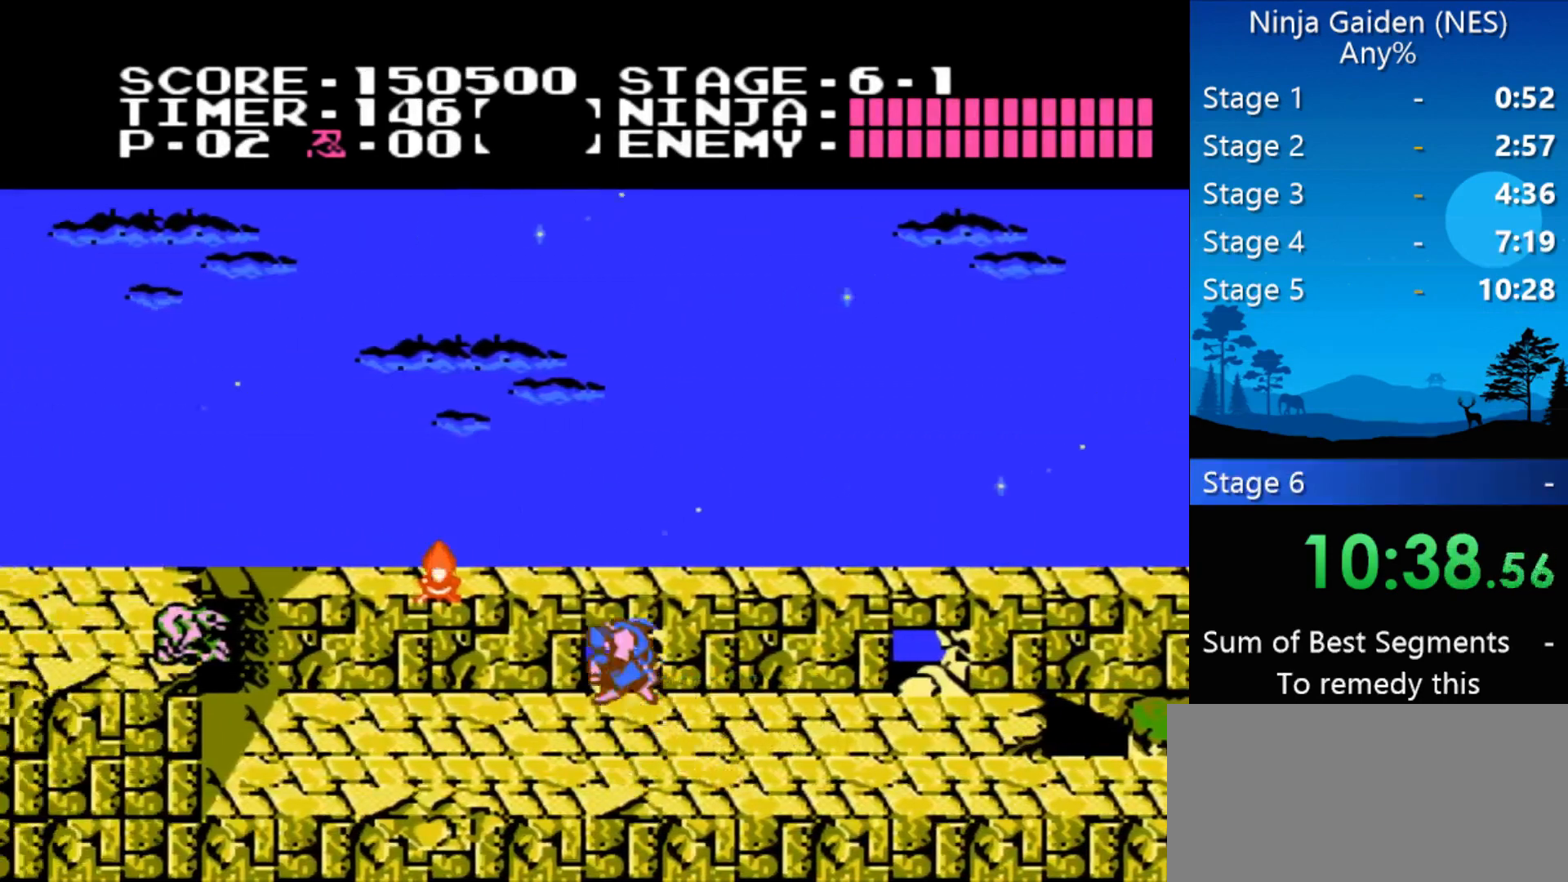
{"buttons": ["DPAD_LEFT"], "events": [[33, "A", "up"], [67, "B", "down"], [167, "B", "up"]]}
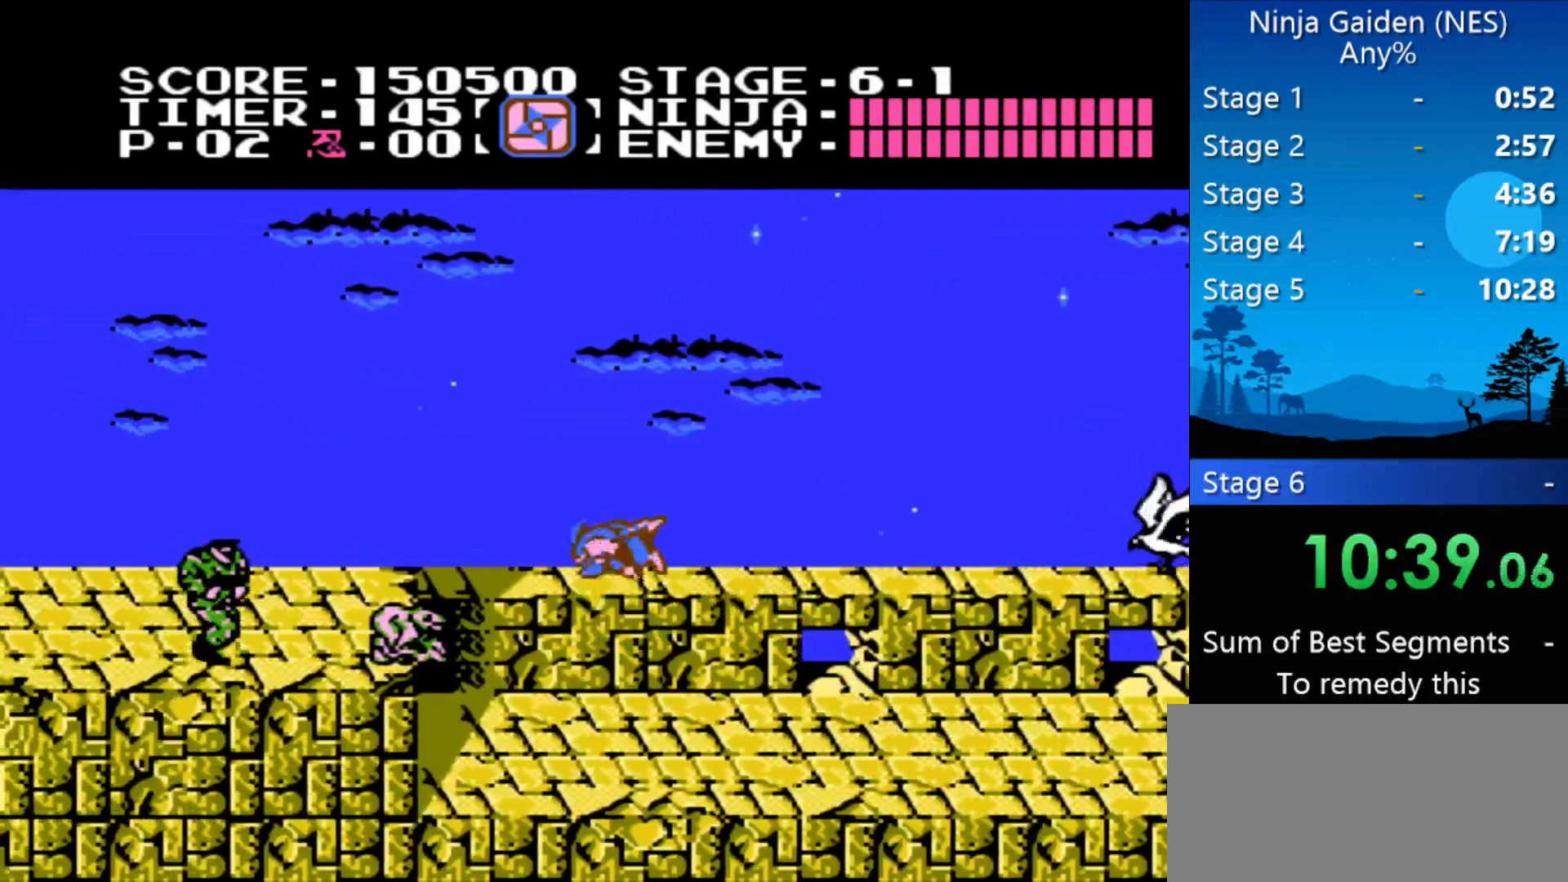
{"buttons": ["DPAD_LEFT"], "events": [[33, "B", "down"], [133, "B", "up"], [267, "A", "down"], [367, "B", "down"], [400, "A", "up"], [500, "B", "up"]]}
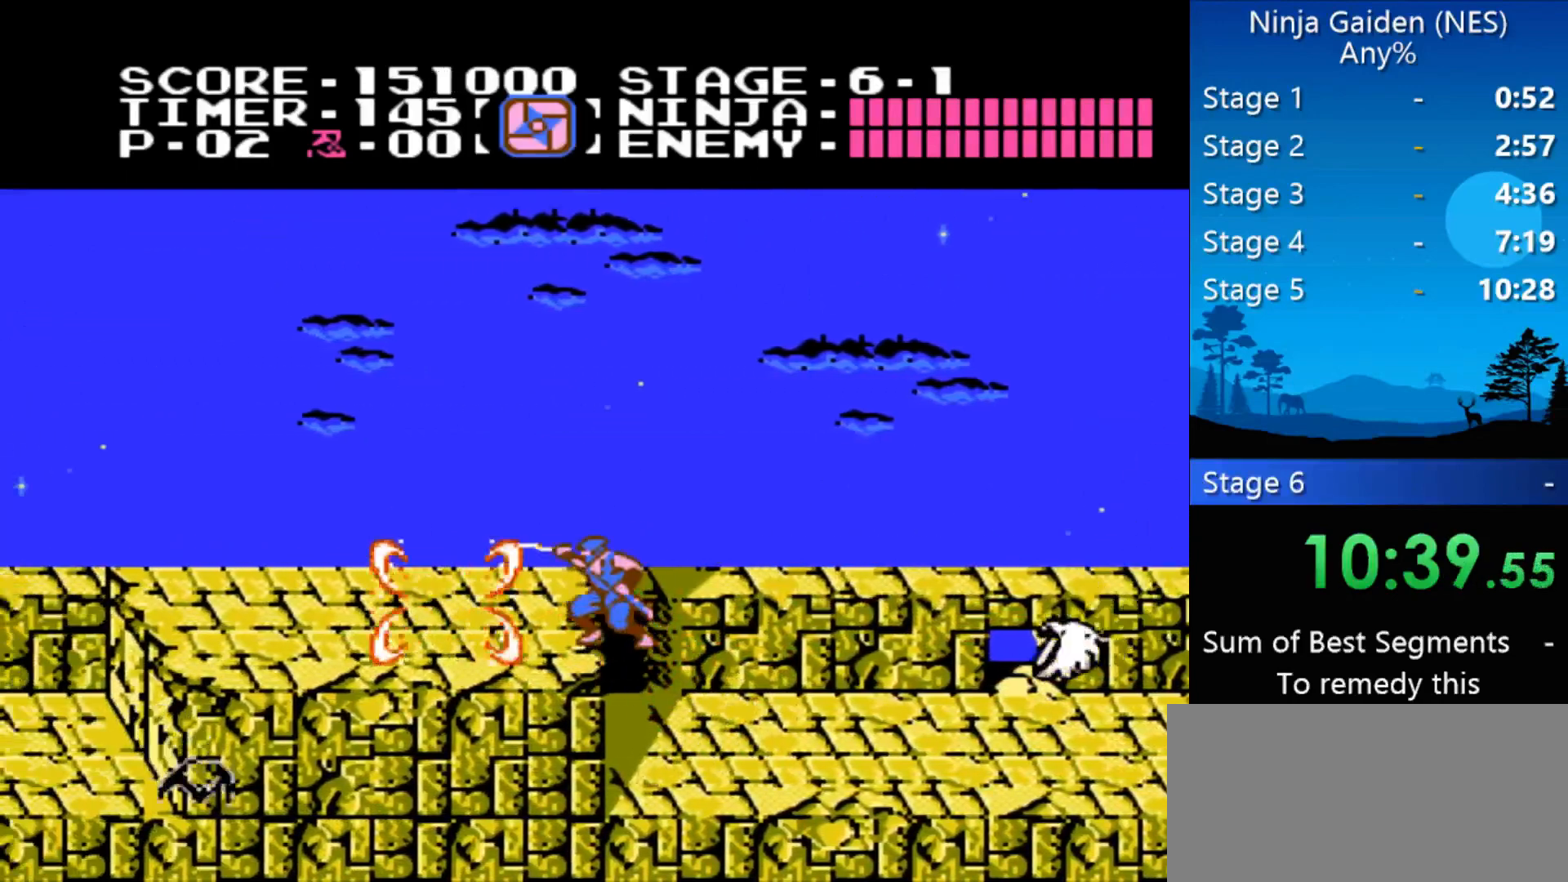
{"buttons": ["A"], "events": [[367, "A", "down"], [367, "DPAD_LEFT", "up"]]}
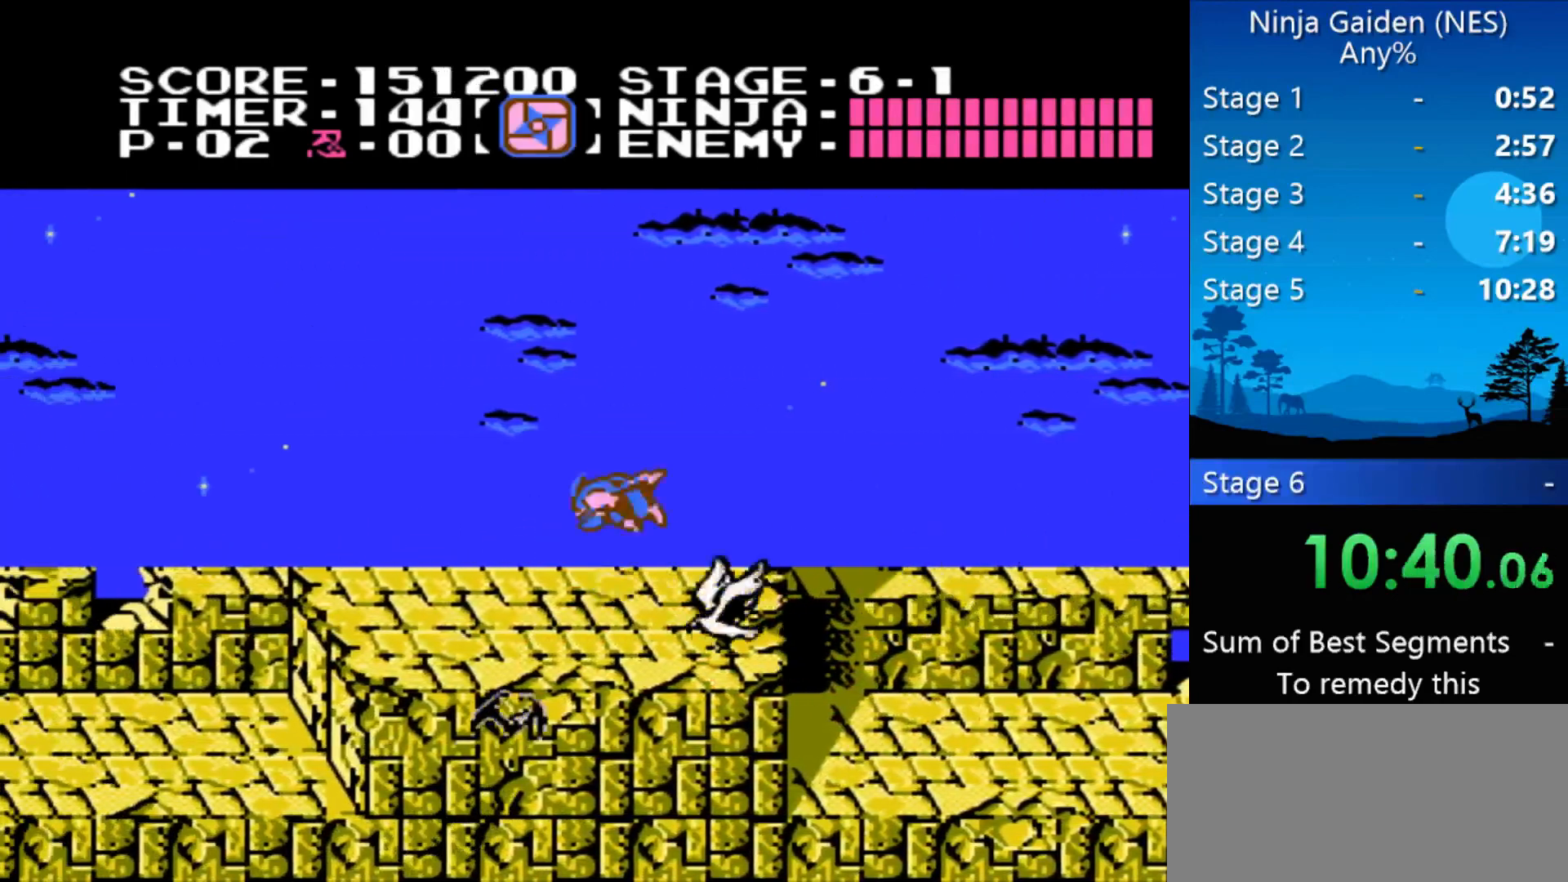
{"buttons": ["DPAD_LEFT"], "events": [[200, "A", "up"], [433, "DPAD_LEFT", "down"]]}
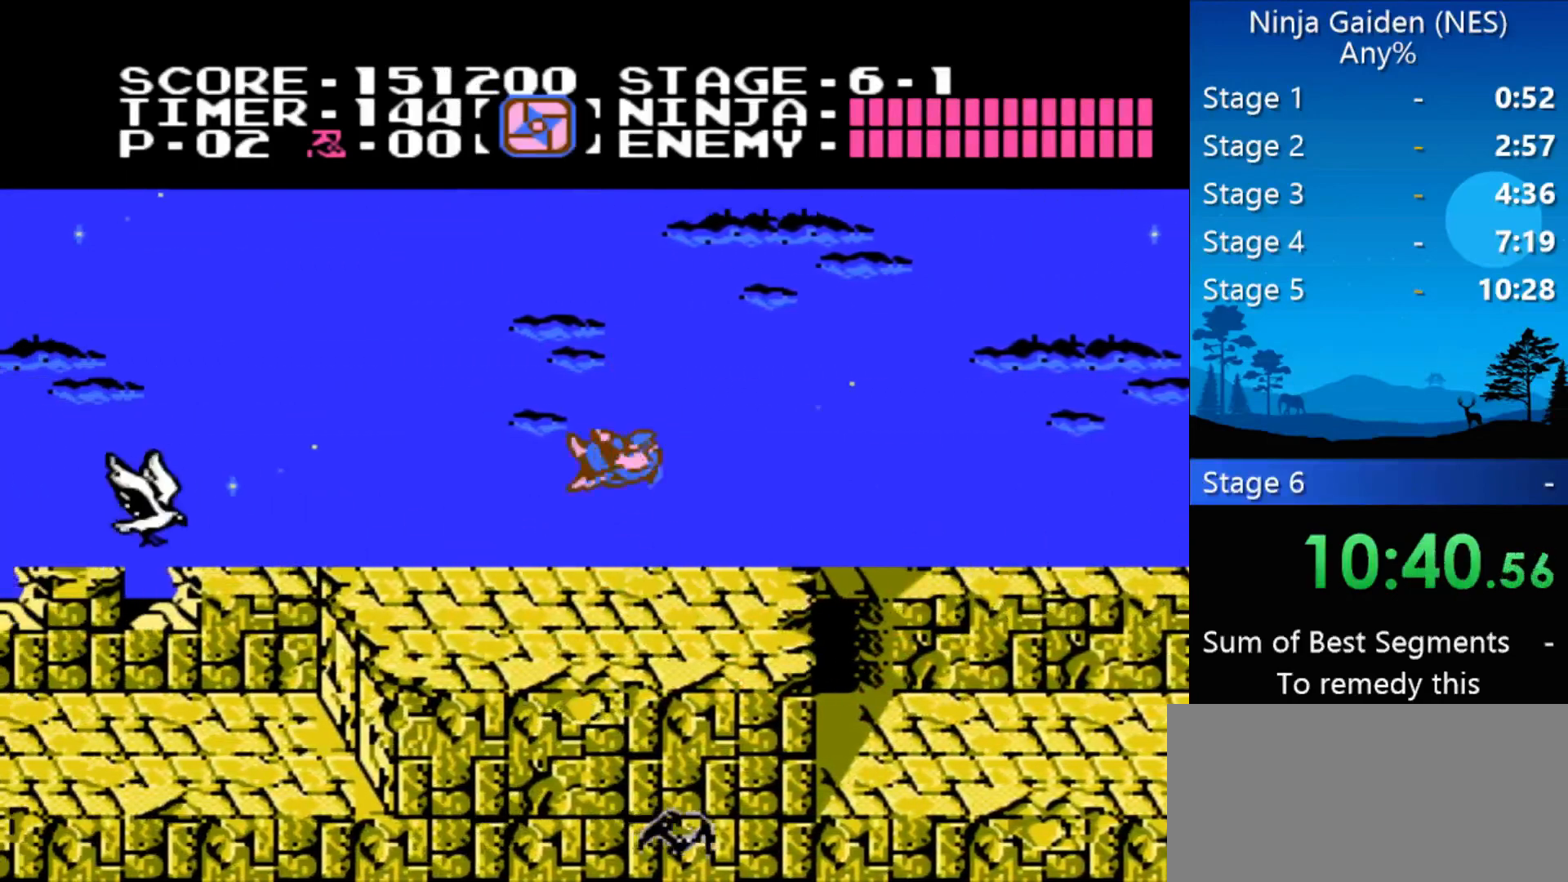
{"buttons": [], "events": [[167, "DPAD_LEFT", "up"], [333, "DPAD_RIGHT", "down"], [467, "DPAD_RIGHT", "up"]]}
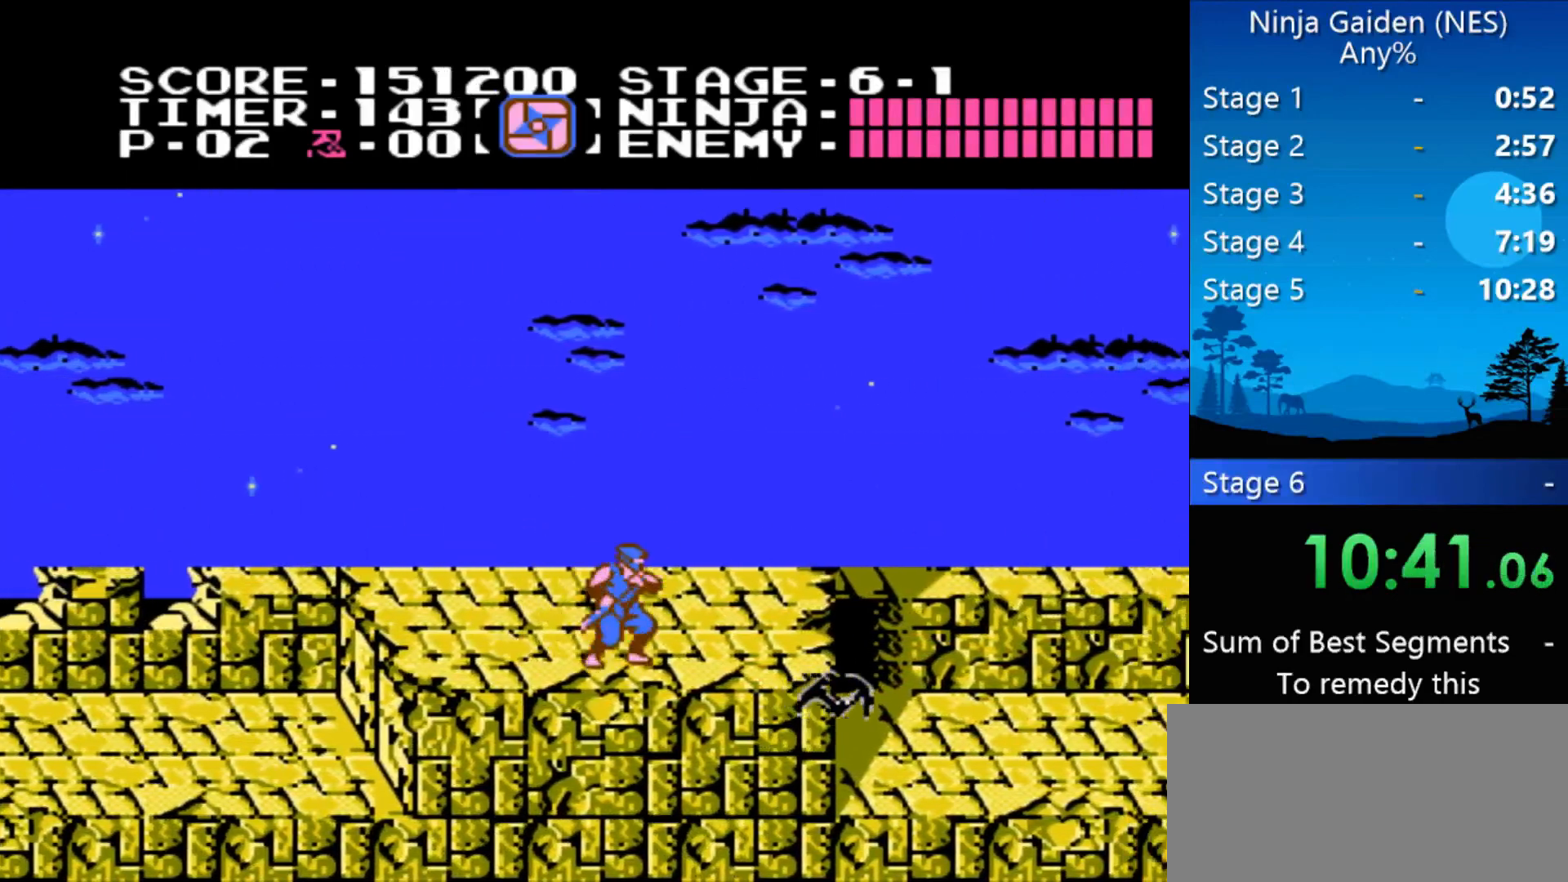
{"buttons": ["DPAD_LEFT"], "events": [[67, "DPAD_LEFT", "down"]]}
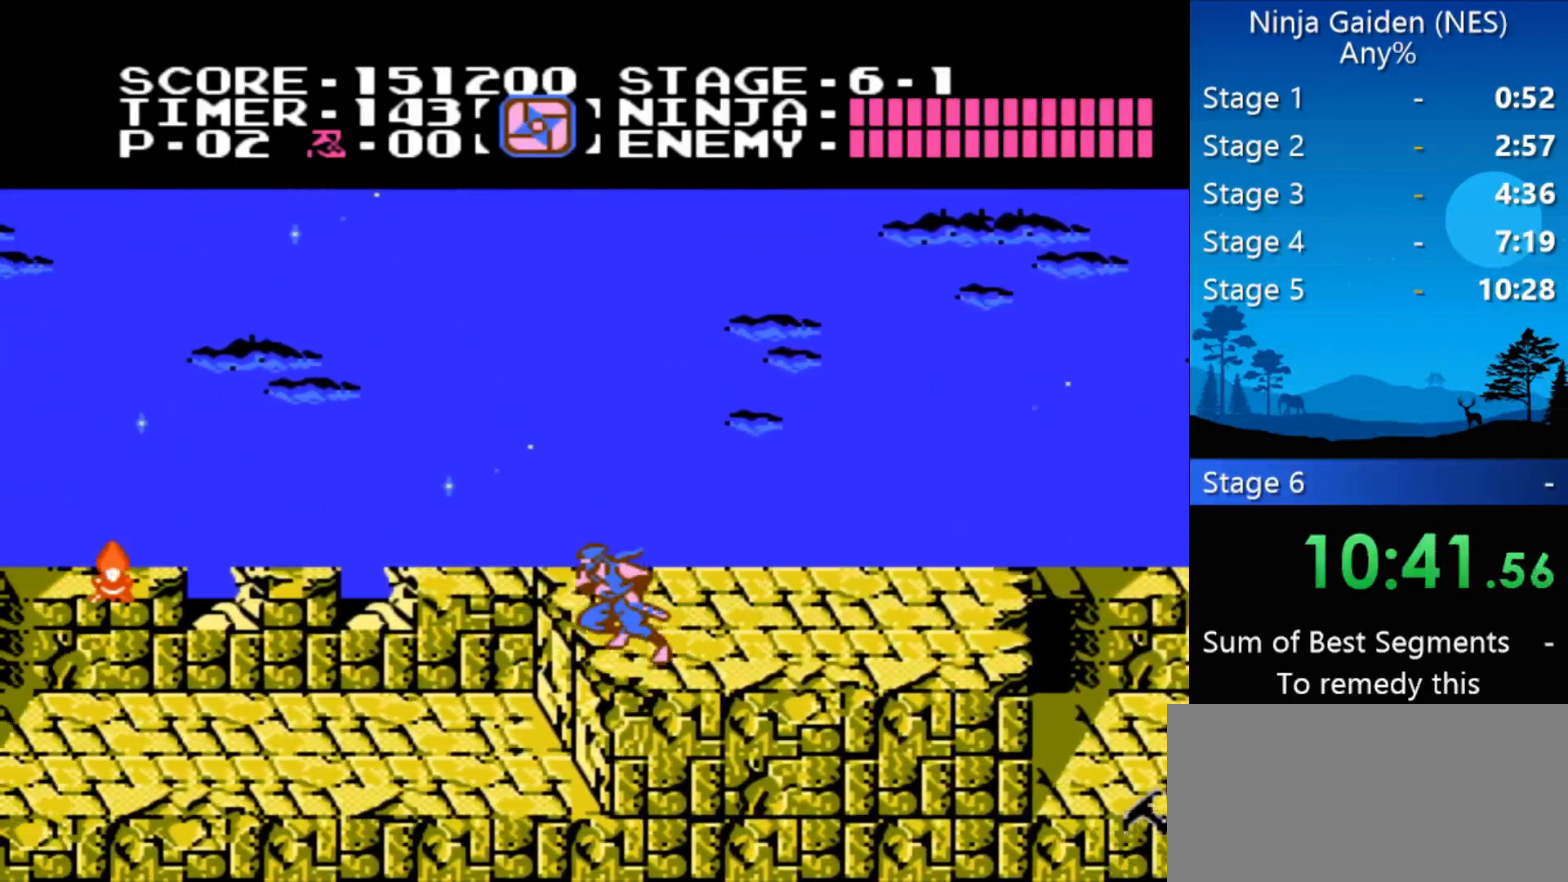
{"buttons": ["DPAD_LEFT"], "events": []}